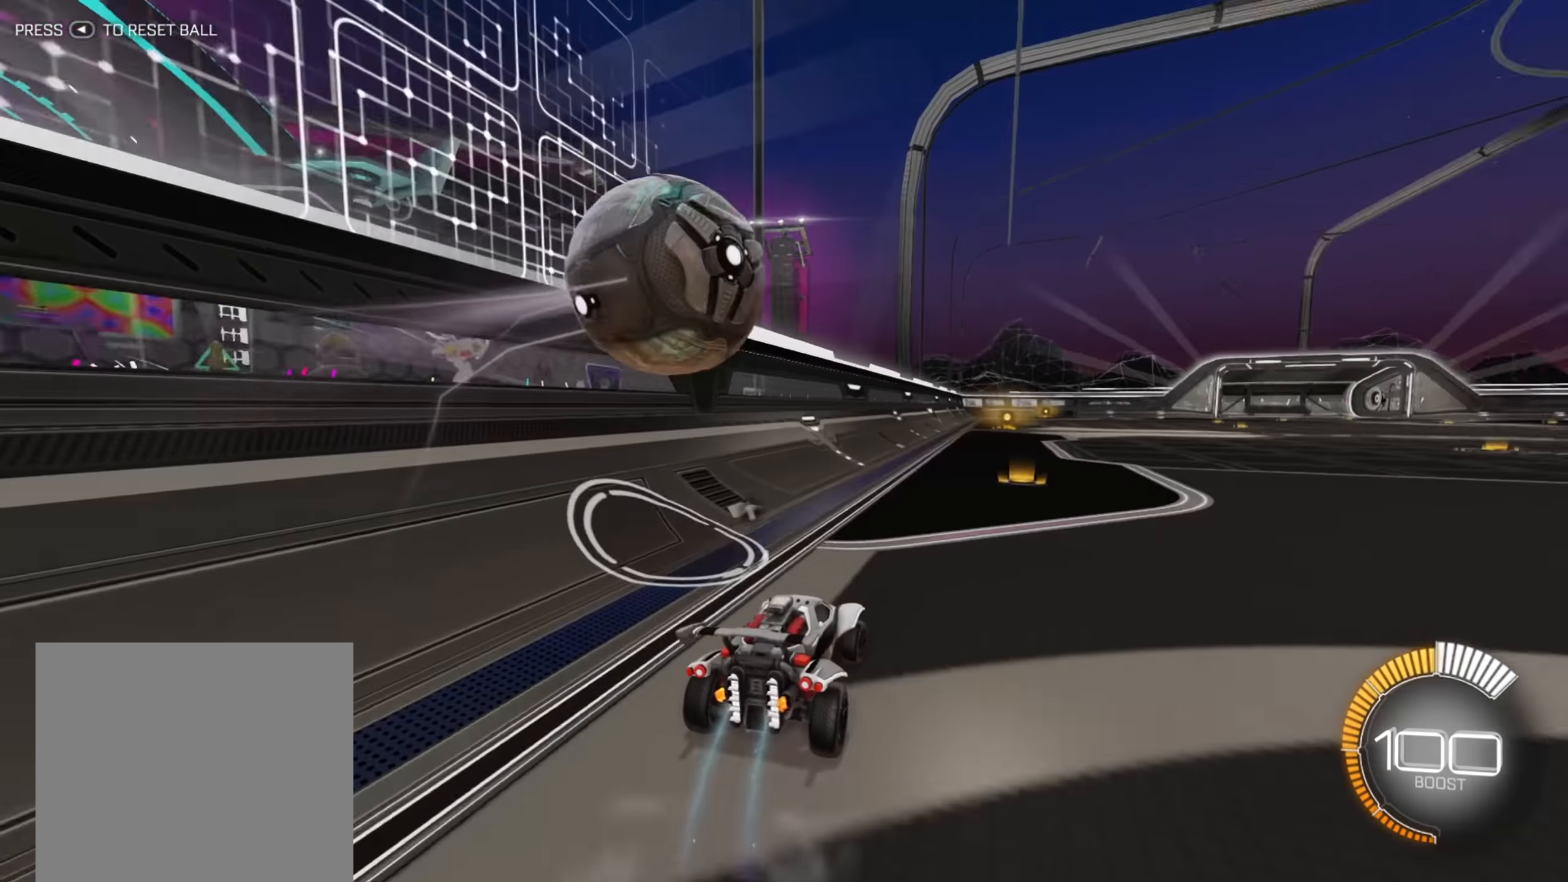
Gameplay with a controller (Xbox layout); each line is a JSON object with the inputs held at the frame after it. "events" lists button and stick changes between this image and that frame as [ms after this image, input, new state], when the widget could be followed in between. Not read: L3 R3.
{"buttons": ["B", "R2"], "left_stick": "center", "right_stick": "center", "events": [[50, "left_stick", "center"], [83, "B", "down"], [267, "left_stick", "up-right"], [483, "left_stick", "center"]]}
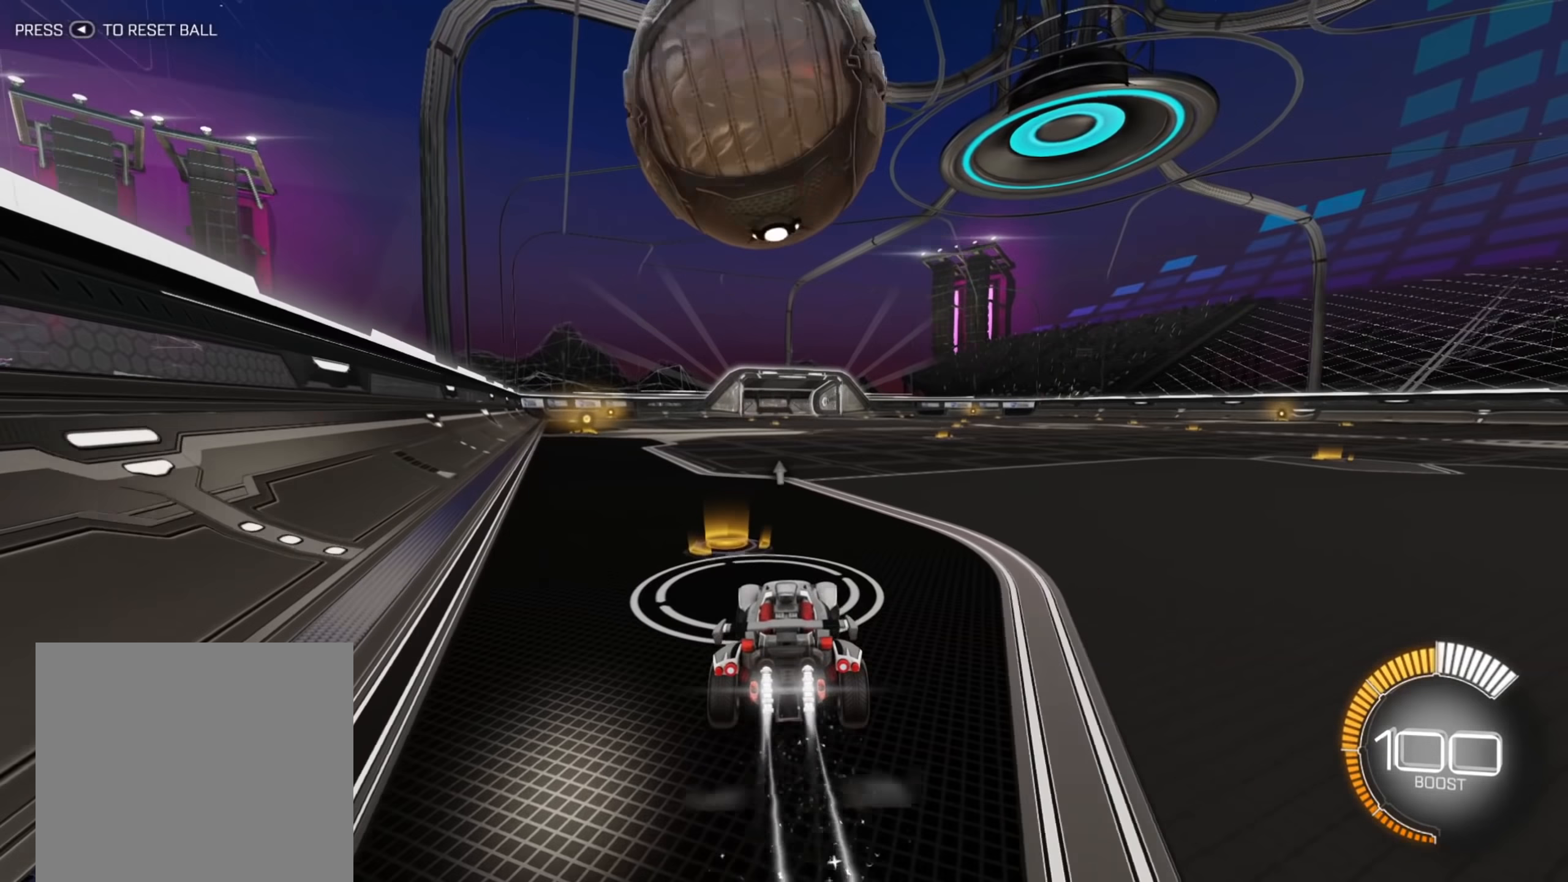
{"buttons": ["R2"], "left_stick": "up-right", "right_stick": "center", "events": [[17, "B", "up"], [83, "R2", "up"], [383, "left_stick", "up-right"], [450, "R2", "down"]]}
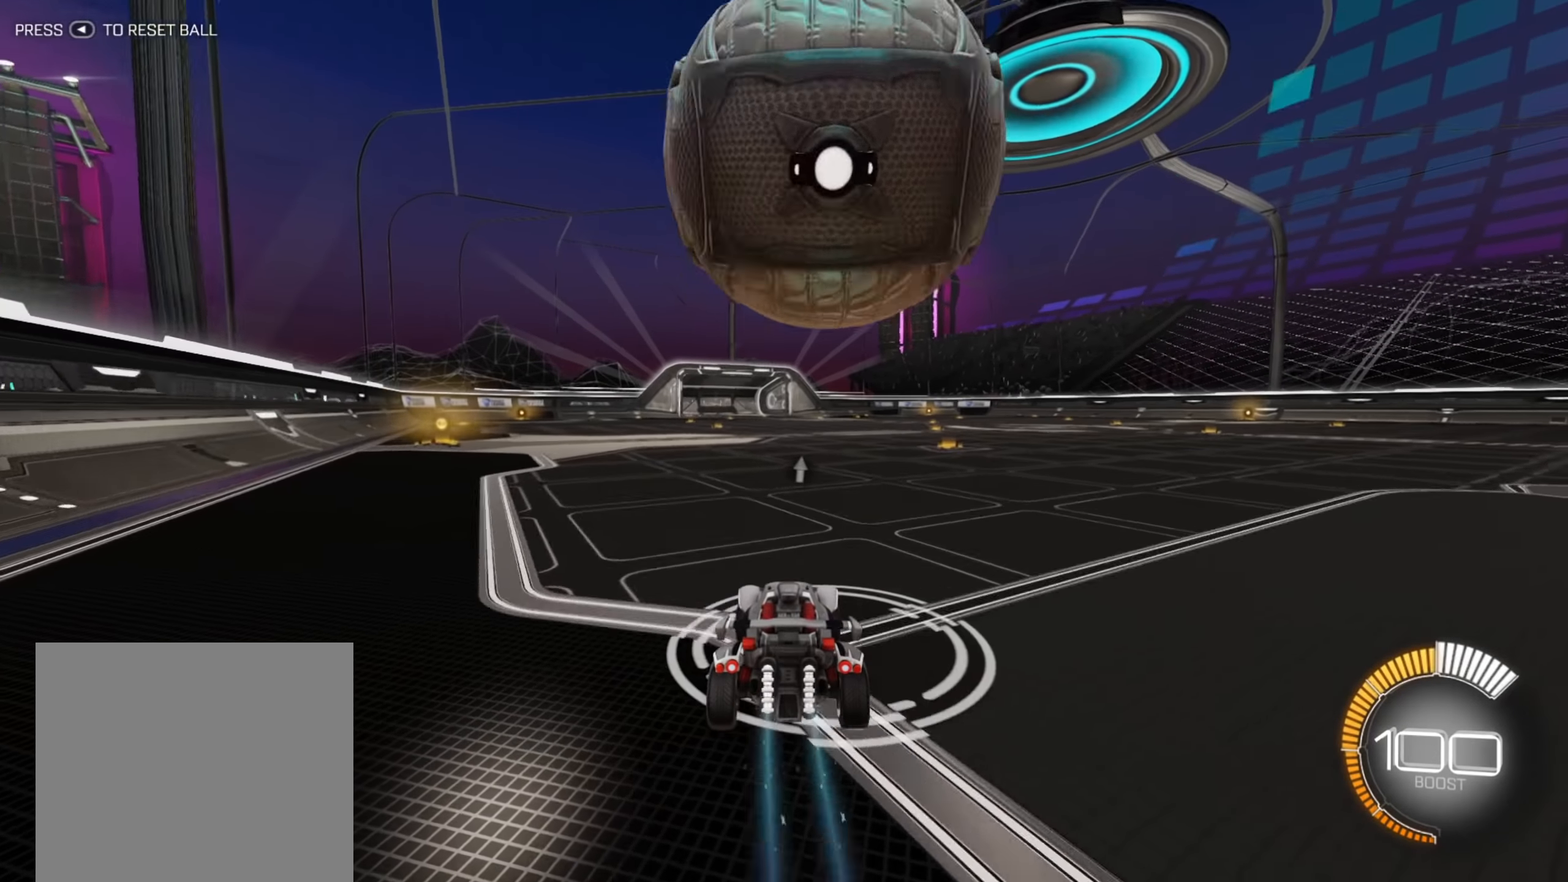
{"buttons": [], "left_stick": "center", "right_stick": "center", "events": [[17, "left_stick", "center"], [117, "left_stick", "up-right"], [233, "left_stick", "center"], [317, "R2", "up"]]}
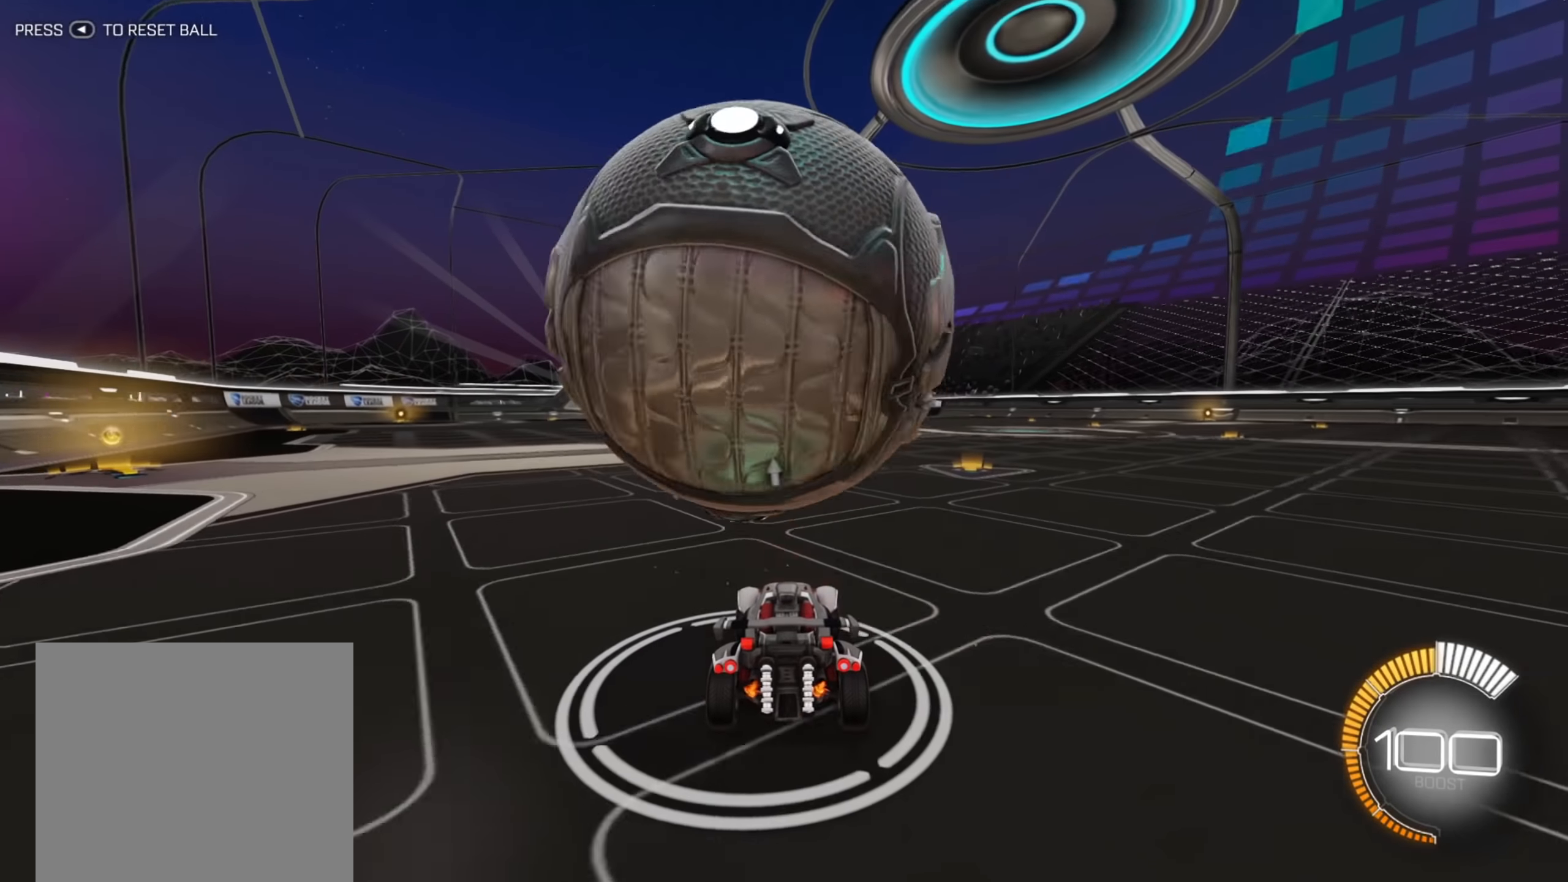
{"buttons": ["R2"], "left_stick": "center", "right_stick": "center", "events": [[117, "left_stick", "down-left"], [217, "R2", "down"], [283, "left_stick", "center"]]}
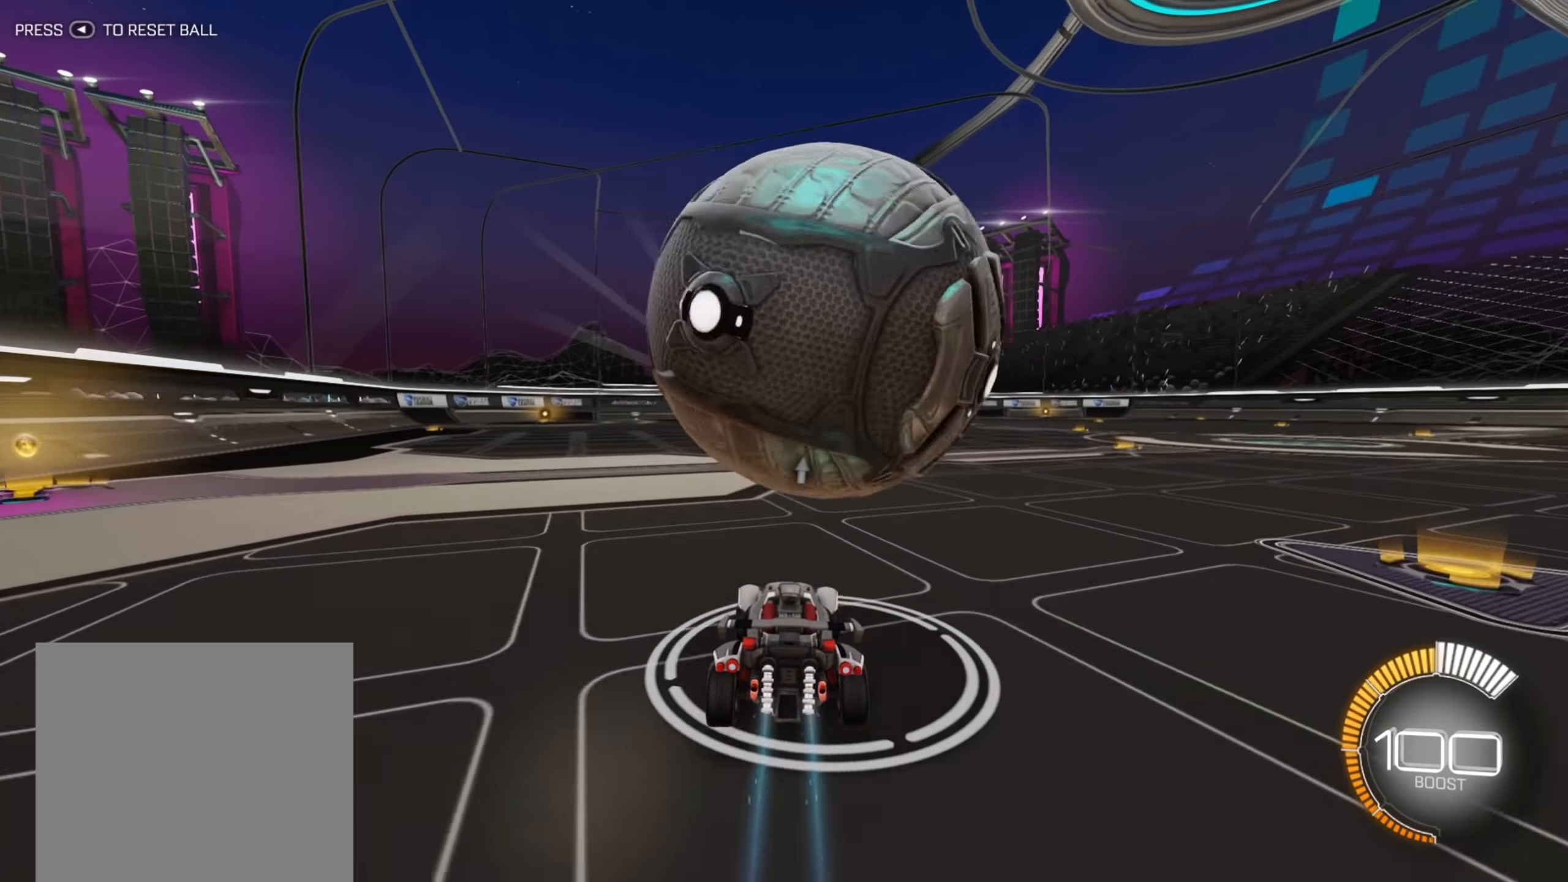
{"buttons": [], "left_stick": "down-left", "right_stick": "center", "events": [[33, "left_stick", "up-right"], [217, "left_stick", "center"], [483, "R2", "up"], [500, "left_stick", "down-left"]]}
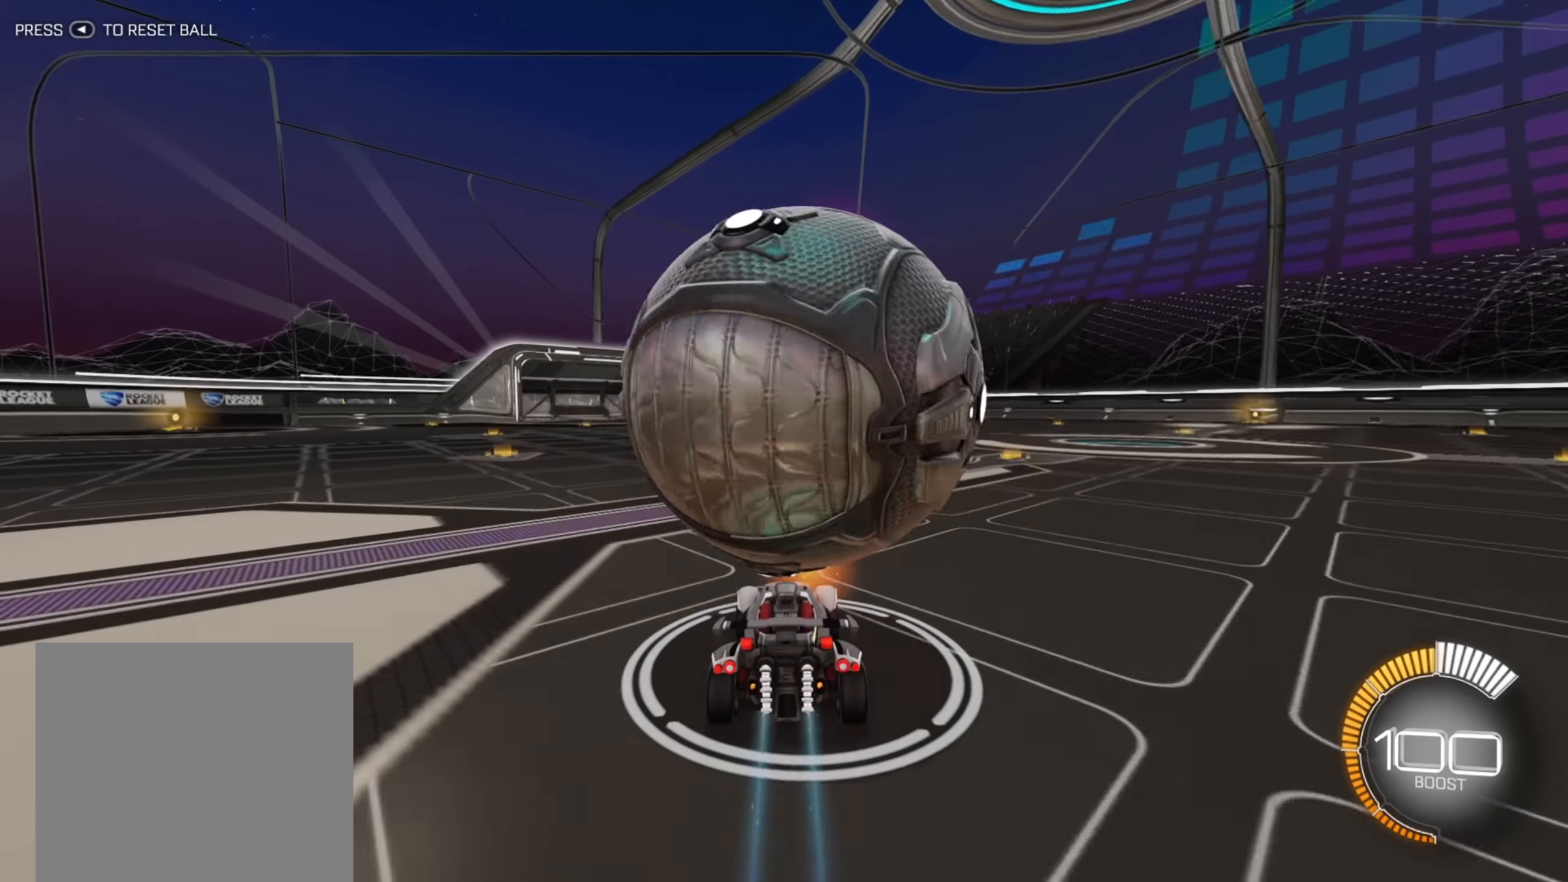
{"buttons": ["R2"], "left_stick": "center", "right_stick": "center", "events": [[167, "left_stick", "center"], [200, "R2", "down"], [333, "left_stick", "up-right"], [483, "left_stick", "center"]]}
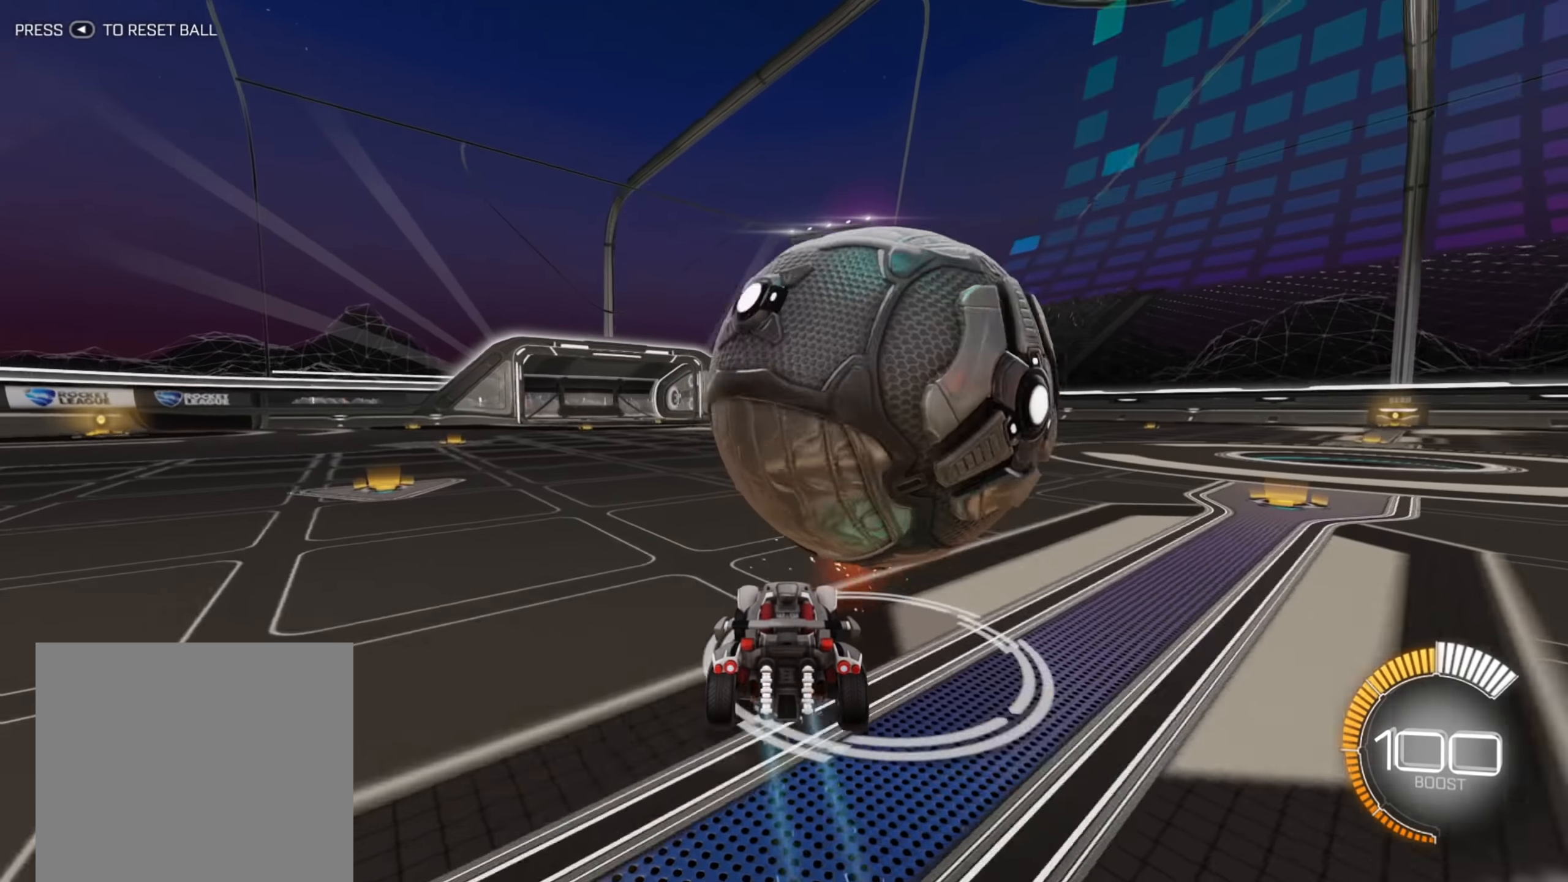
{"buttons": ["B", "R2"], "left_stick": "center", "right_stick": "center", "events": [[217, "left_stick", "up-right"], [350, "left_stick", "center"], [400, "B", "down"]]}
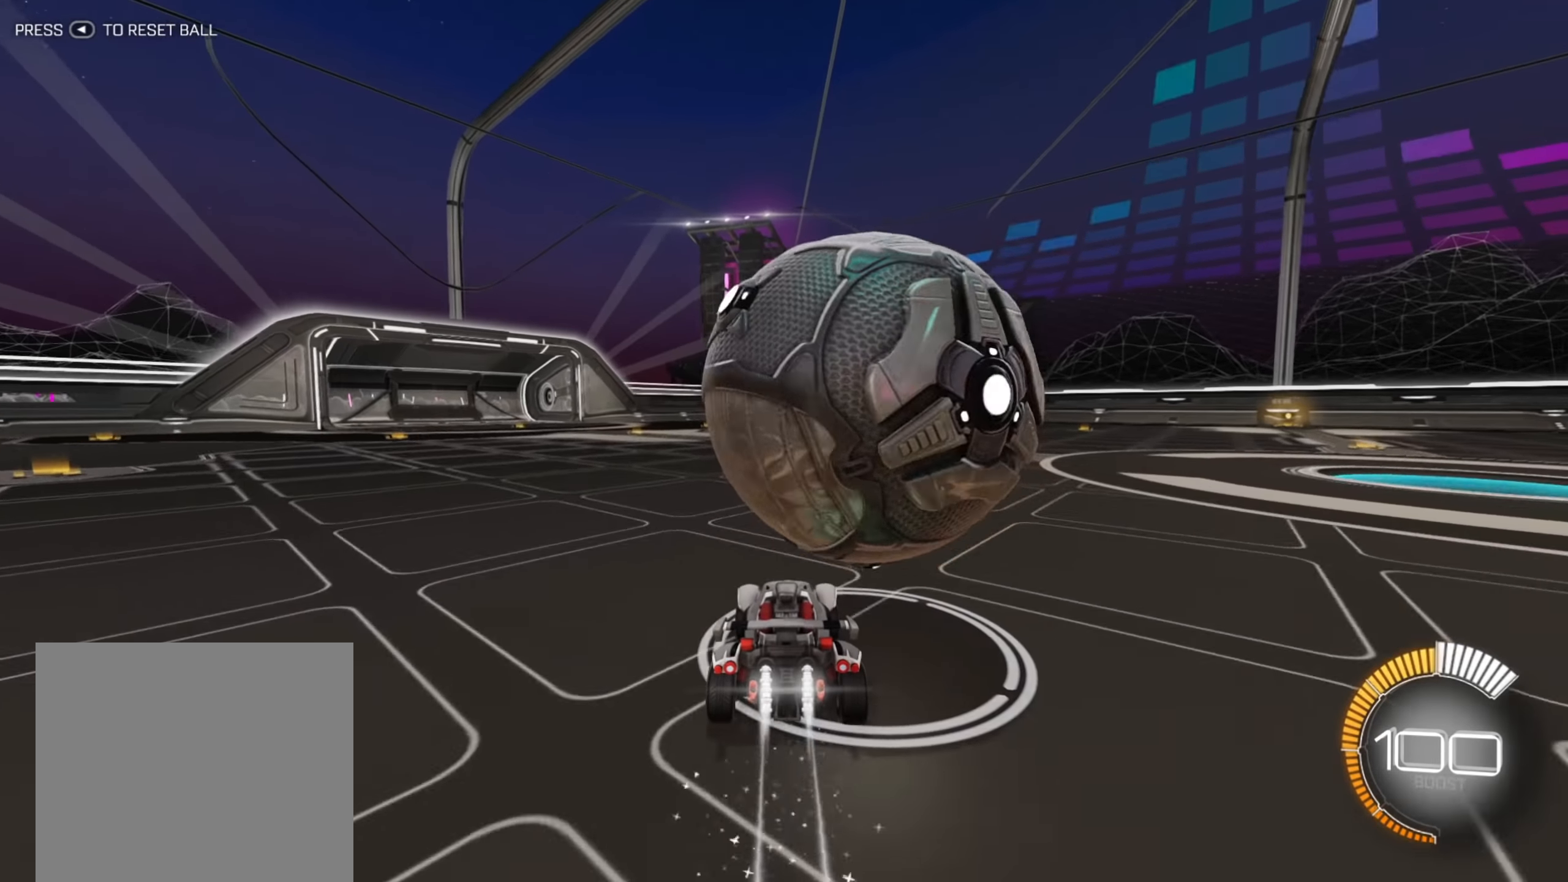
{"buttons": [], "left_stick": "center", "right_stick": "center", "events": [[300, "B", "up"], [300, "left_stick", "right"], [450, "R2", "up"], [467, "left_stick", "center"]]}
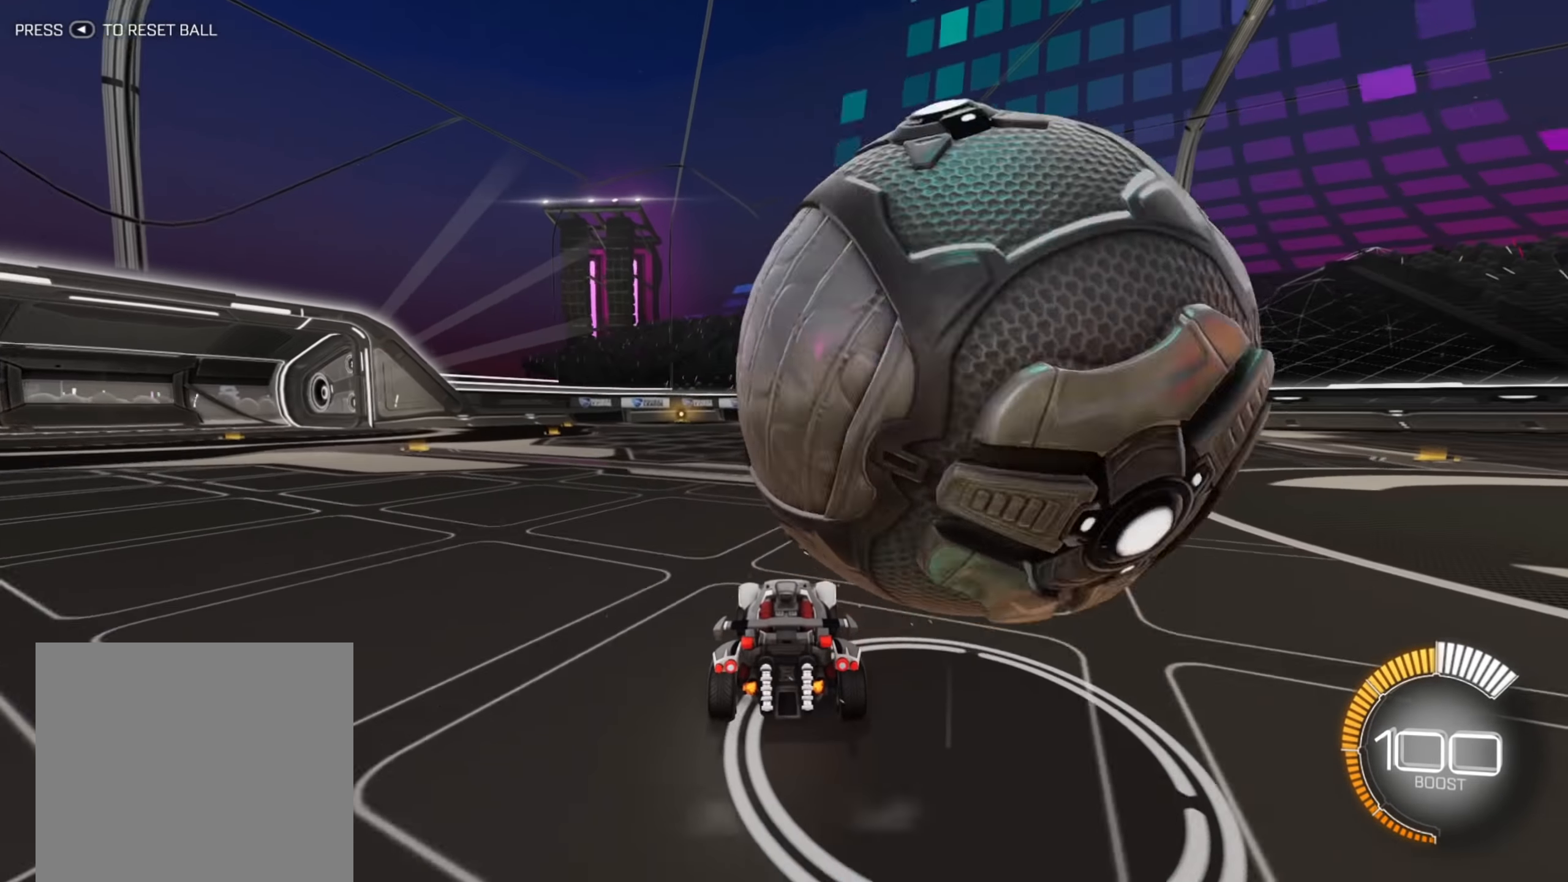
{"buttons": ["R2"], "left_stick": "right", "right_stick": "center", "events": [[67, "L2", "down"], [233, "L2", "up"], [467, "left_stick", "right"], [500, "R2", "down"]]}
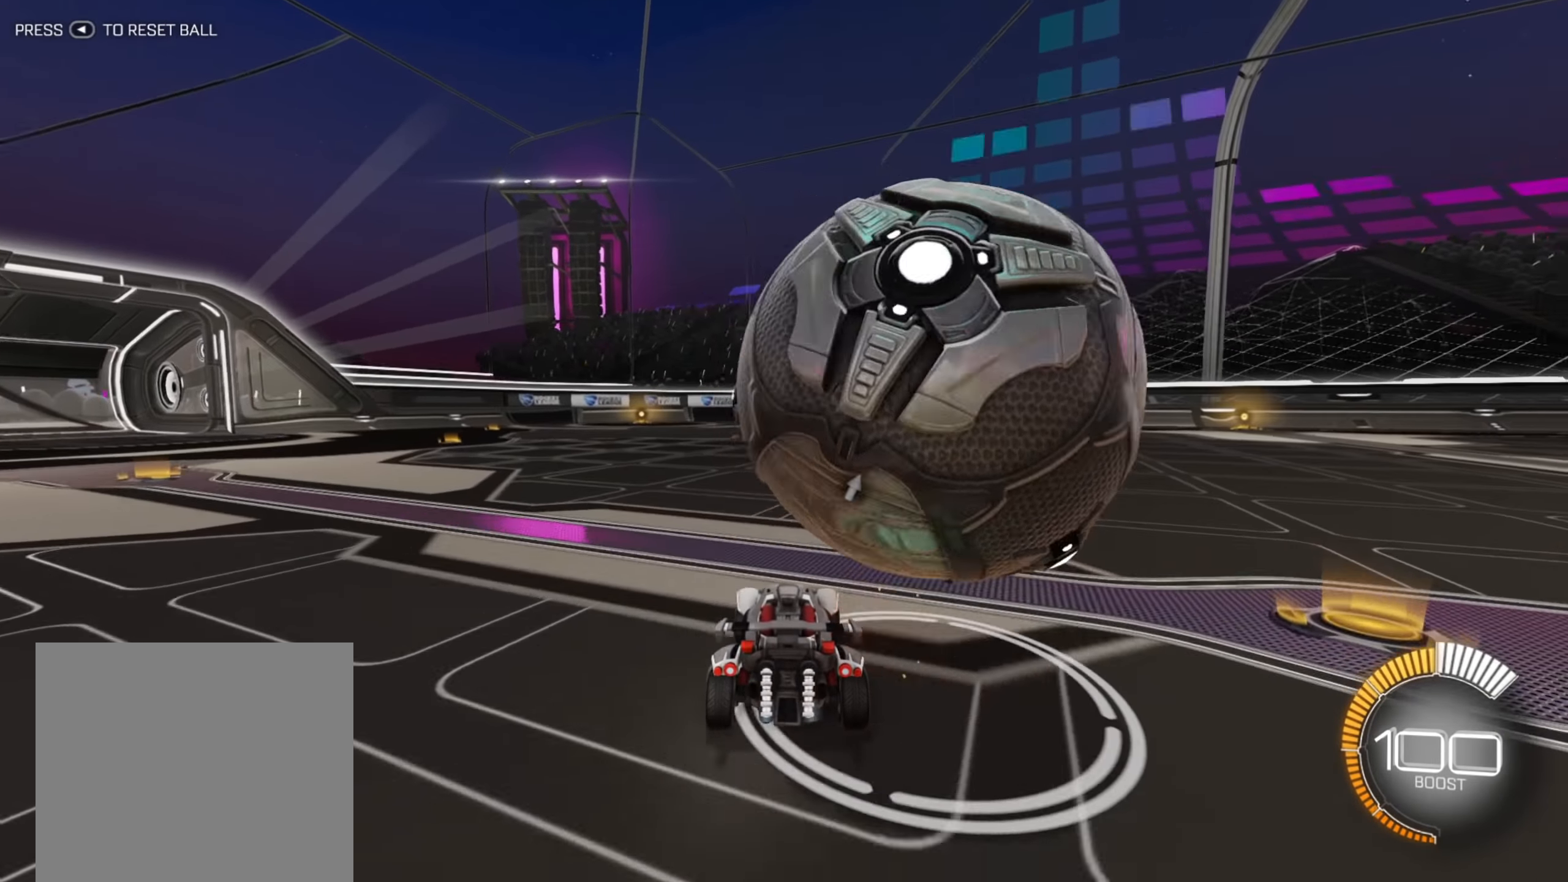
{"buttons": ["B", "R2"], "left_stick": "center", "right_stick": "center", "events": [[17, "left_stick", "up-right"], [217, "left_stick", "center"], [333, "B", "down"]]}
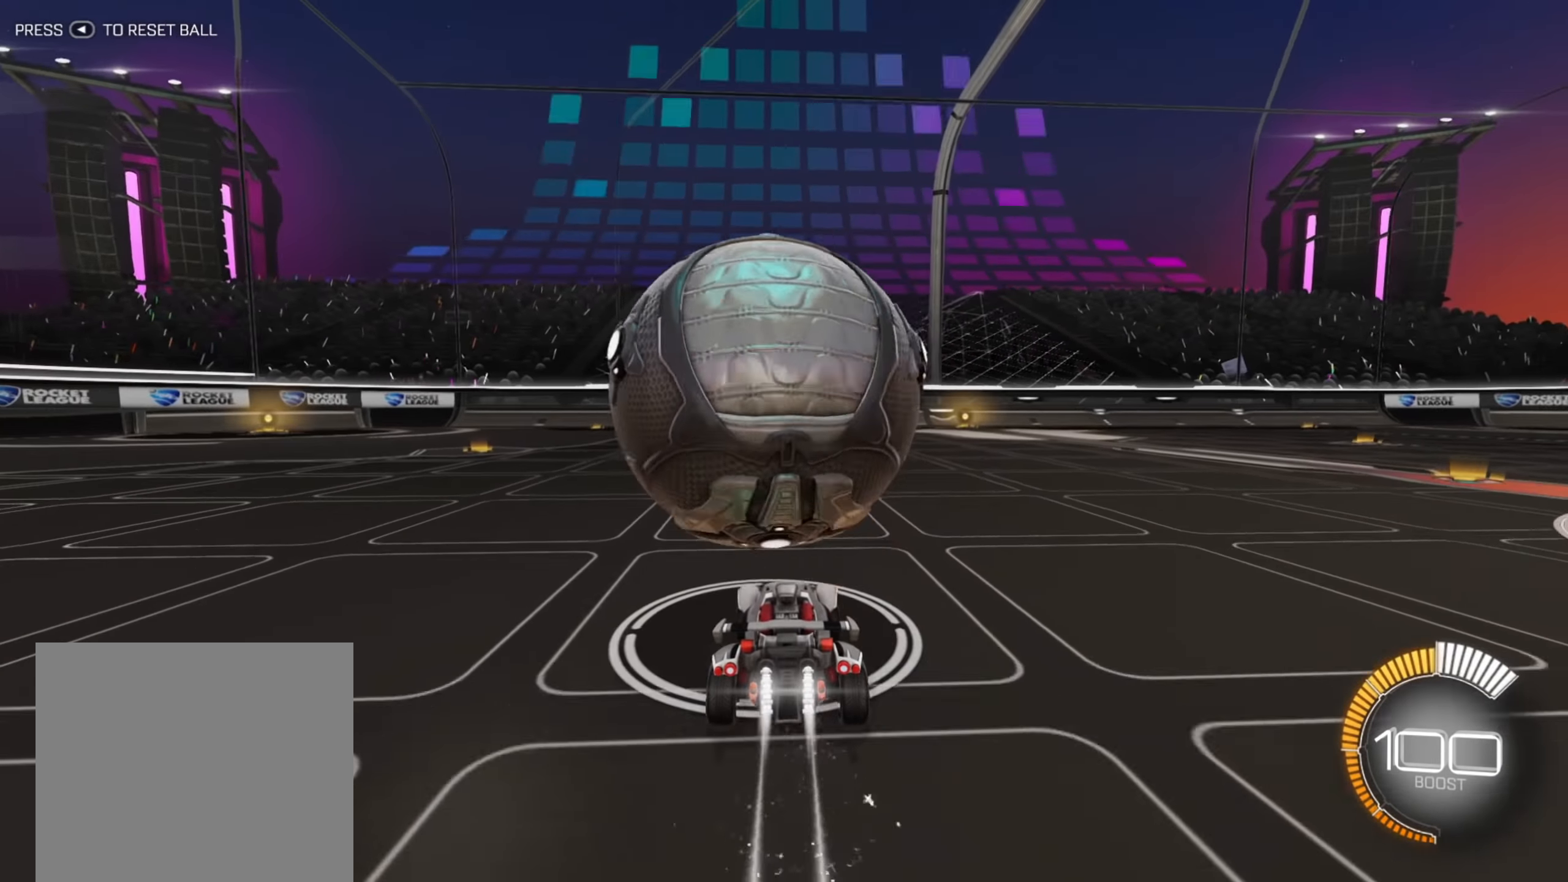
{"buttons": [], "left_stick": "down-left", "right_stick": "center", "events": [[17, "left_stick", "left"], [217, "left_stick", "center"], [250, "B", "up"], [300, "left_stick", "right"], [450, "left_stick", "center"], [500, "R2", "up"], [500, "left_stick", "down-left"]]}
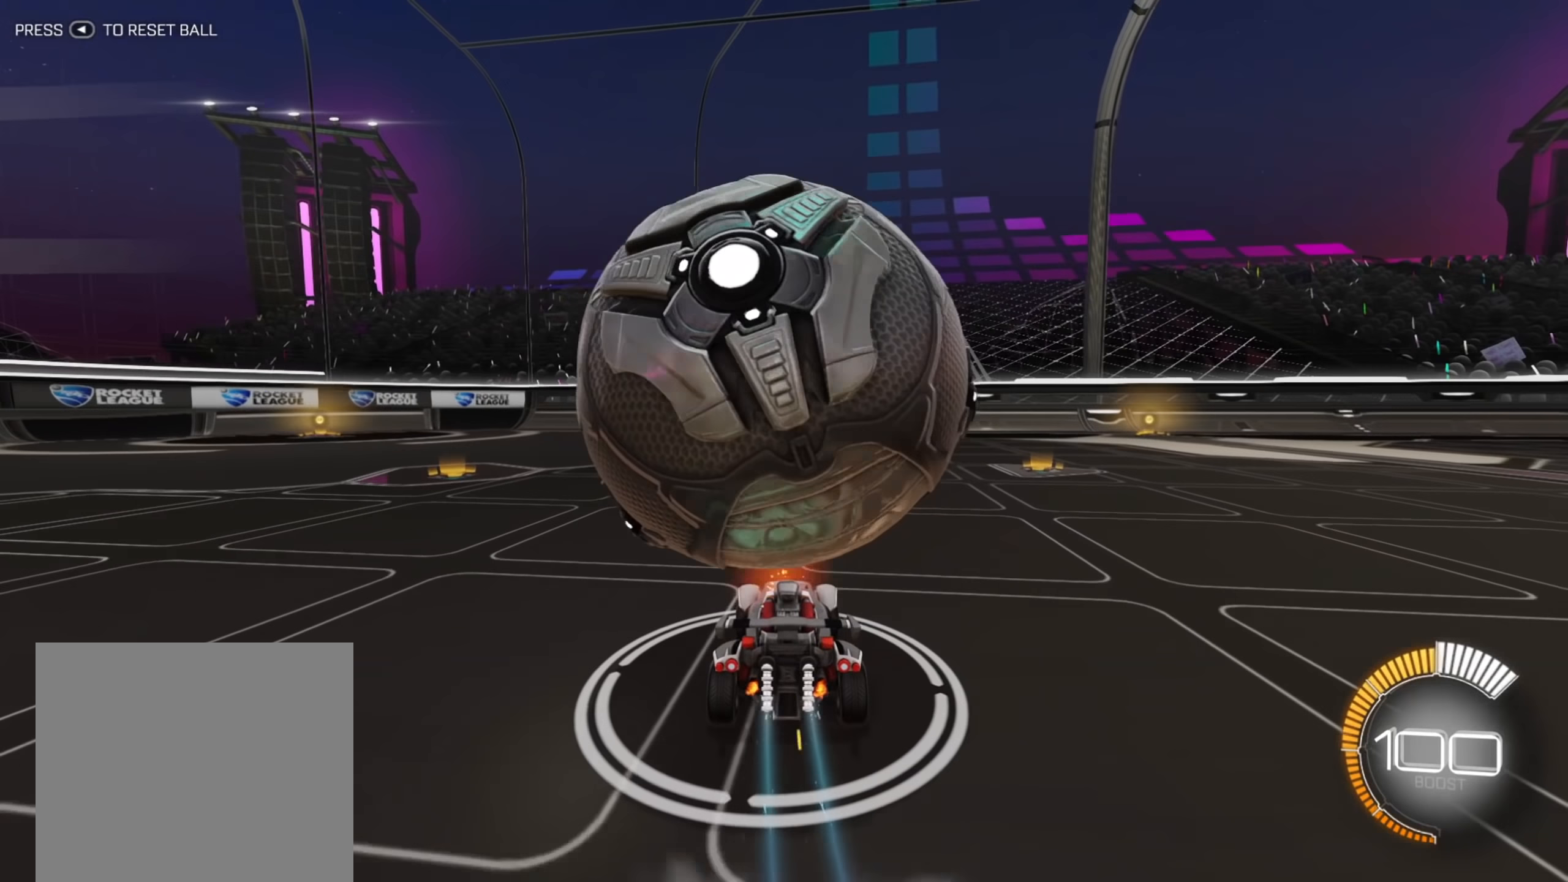
{"buttons": ["R2"], "left_stick": "up-right", "right_stick": "center", "events": [[200, "left_stick", "center"], [333, "R2", "down"], [367, "left_stick", "up-right"]]}
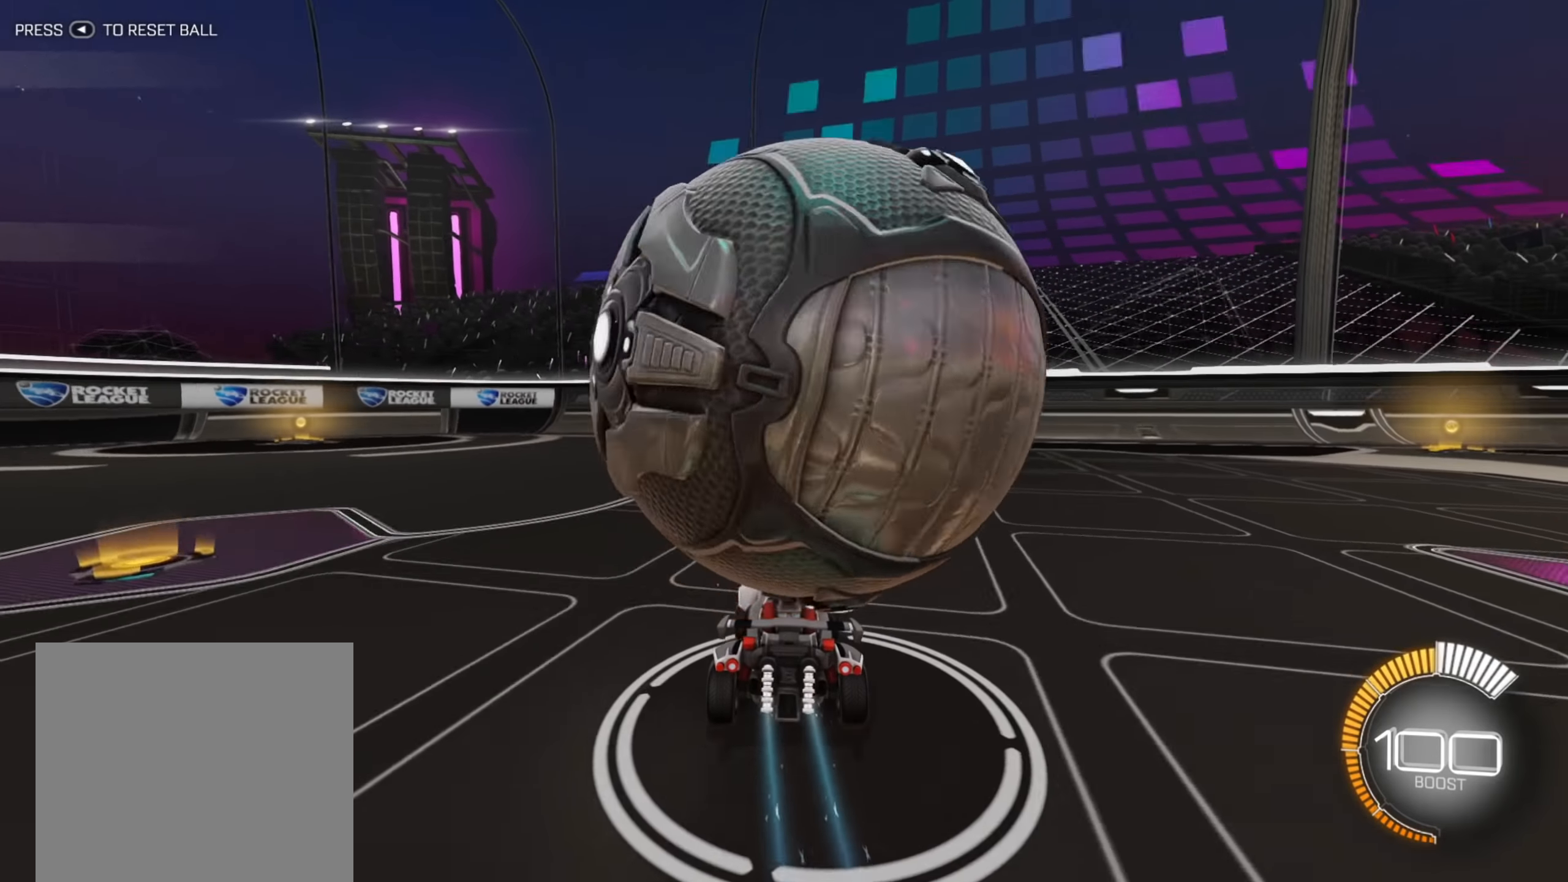
{"buttons": ["L2"], "left_stick": "center", "right_stick": "center", "events": [[17, "left_stick", "center"], [267, "R2", "up"], [450, "L2", "down"]]}
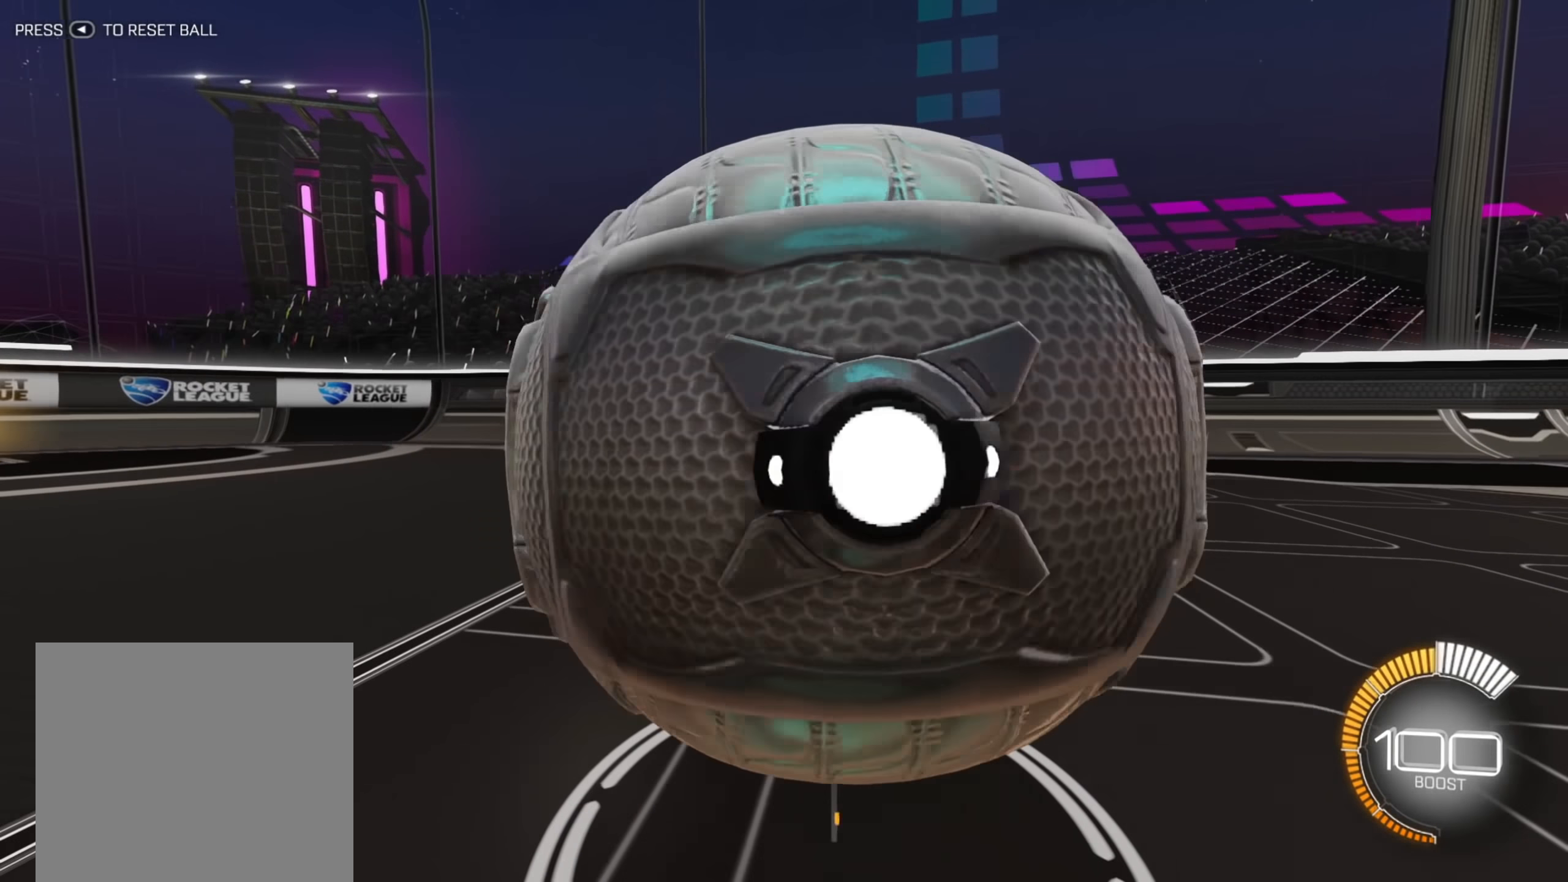
{"buttons": [], "left_stick": "right", "right_stick": "center", "events": [[117, "L2", "up"], [150, "left_stick", "up-right"], [350, "R2", "down"], [467, "left_stick", "right"], [500, "R2", "up"]]}
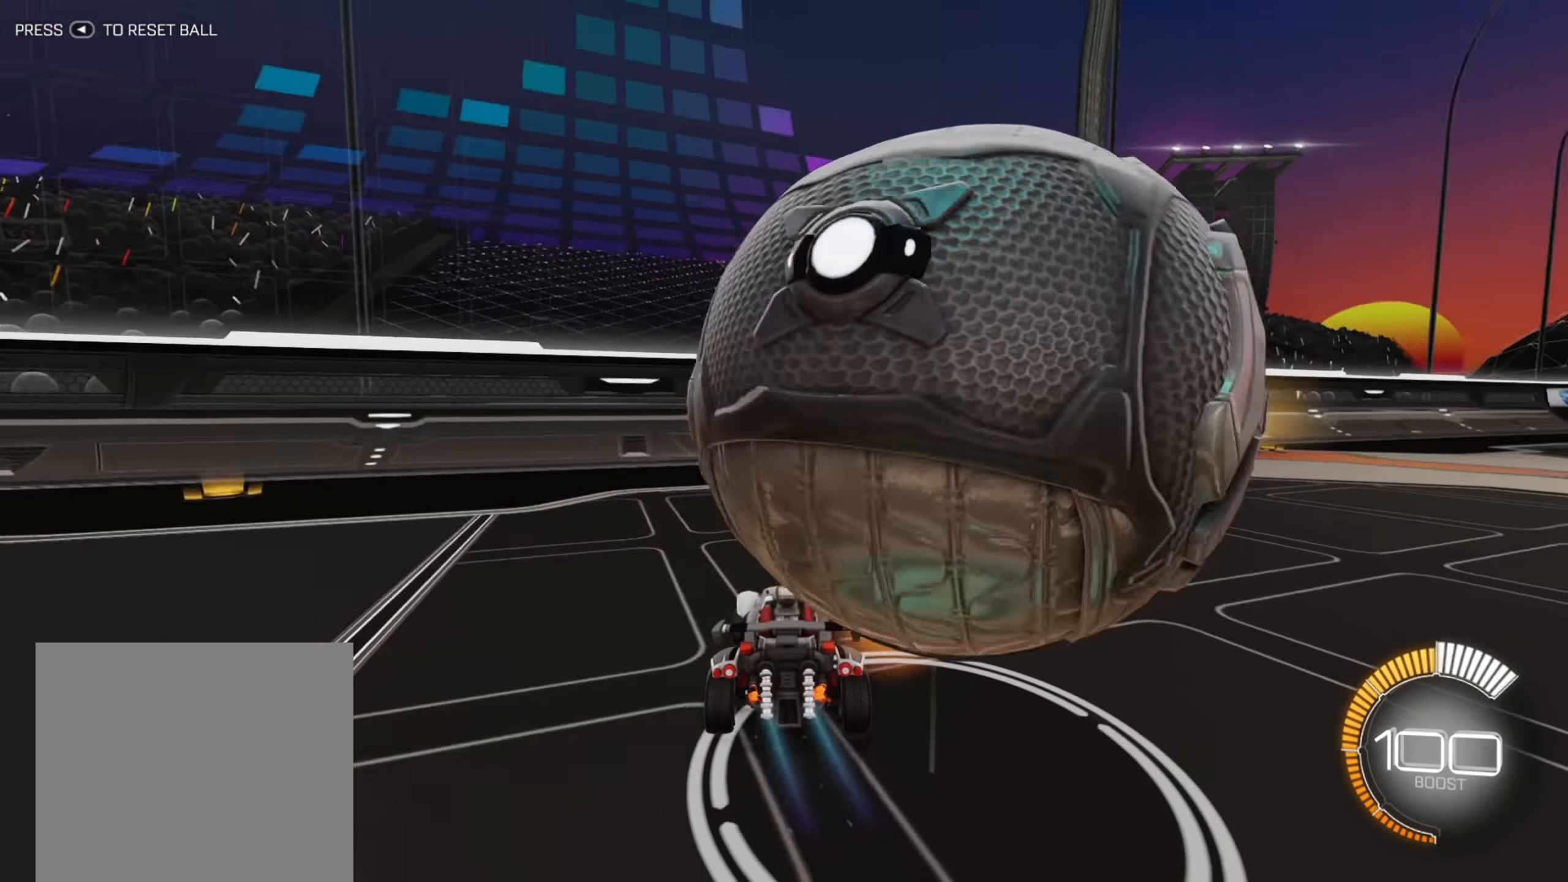
{"buttons": ["R2"], "left_stick": "right", "right_stick": "center", "events": [[83, "left_stick", "center"], [150, "L2", "down"], [250, "L2", "up"], [433, "R2", "down"], [500, "left_stick", "right"]]}
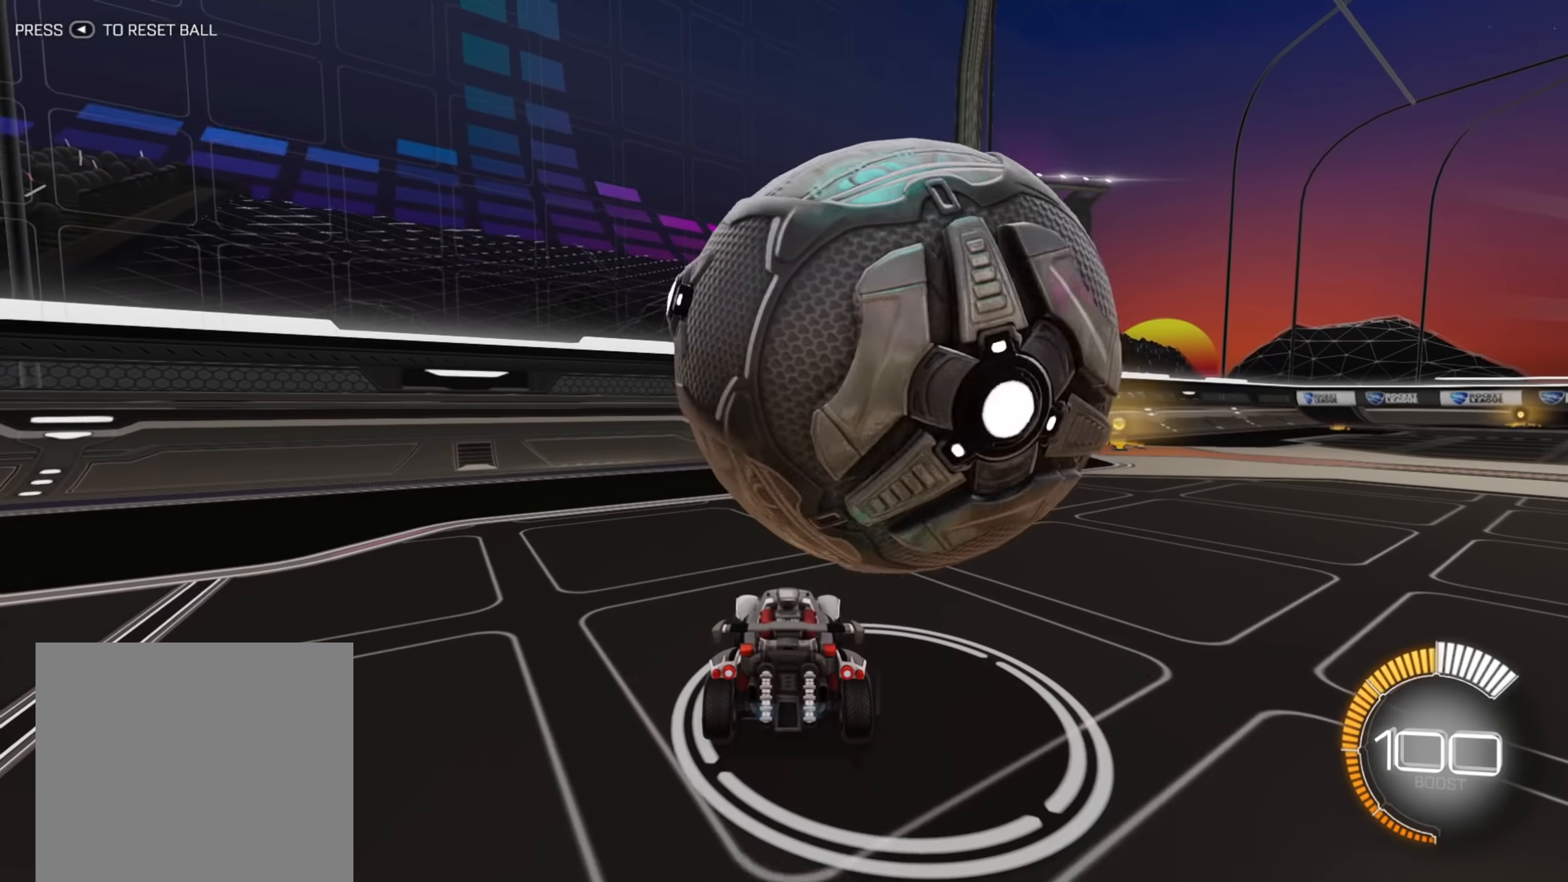
{"buttons": ["R2"], "left_stick": "right", "right_stick": "center", "events": [[67, "R2", "up"], [167, "left_stick", "center"], [217, "left_stick", "right"], [367, "R2", "down"]]}
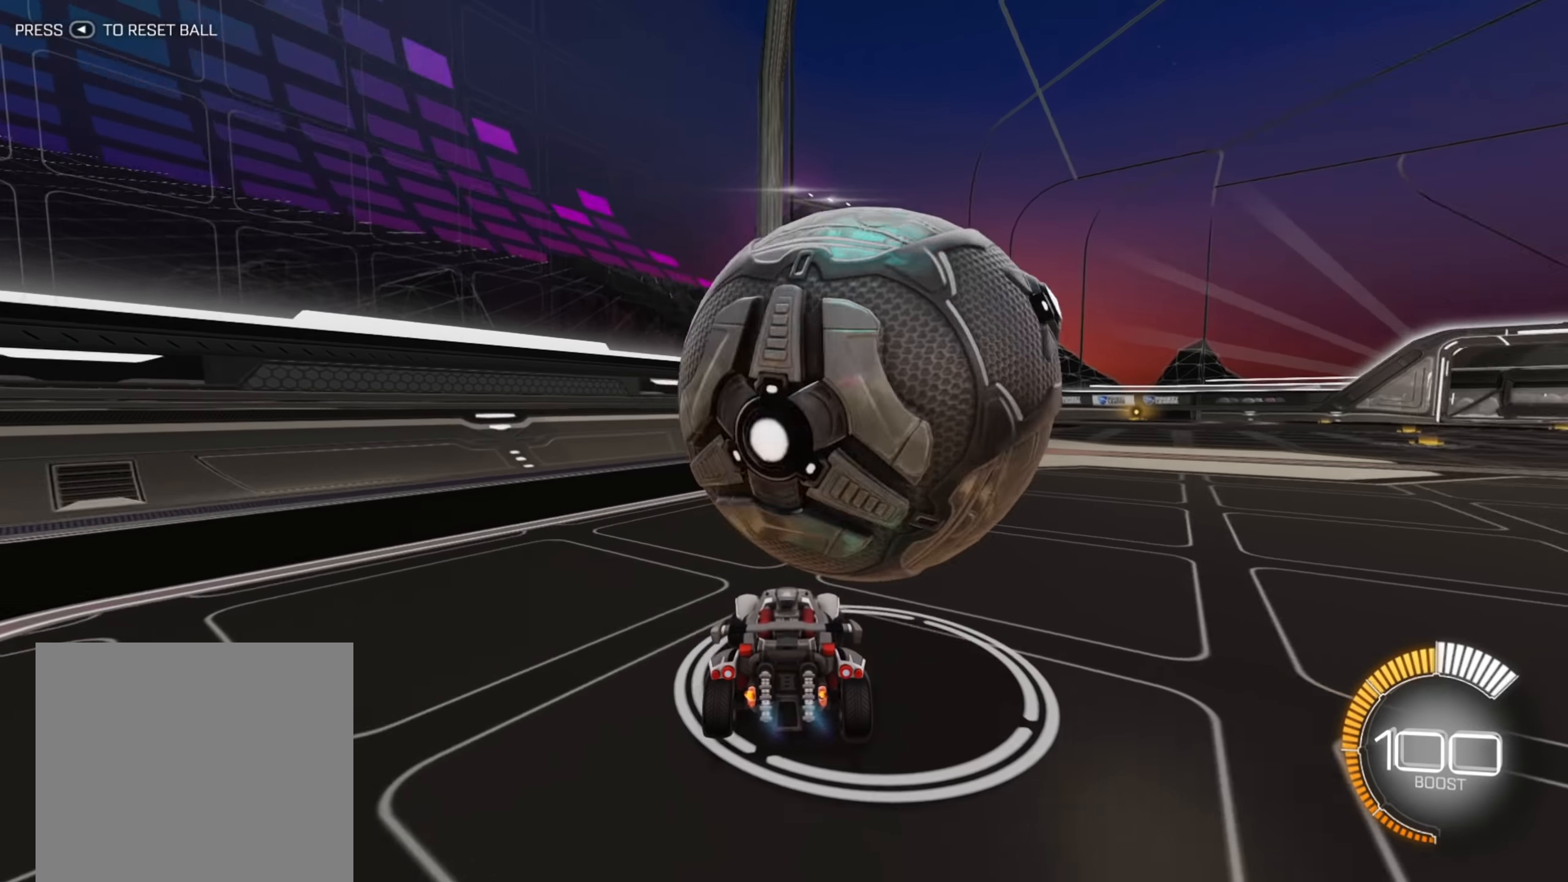
{"buttons": [], "left_stick": "center", "right_stick": "center", "events": [[150, "R2", "up"], [500, "left_stick", "center"]]}
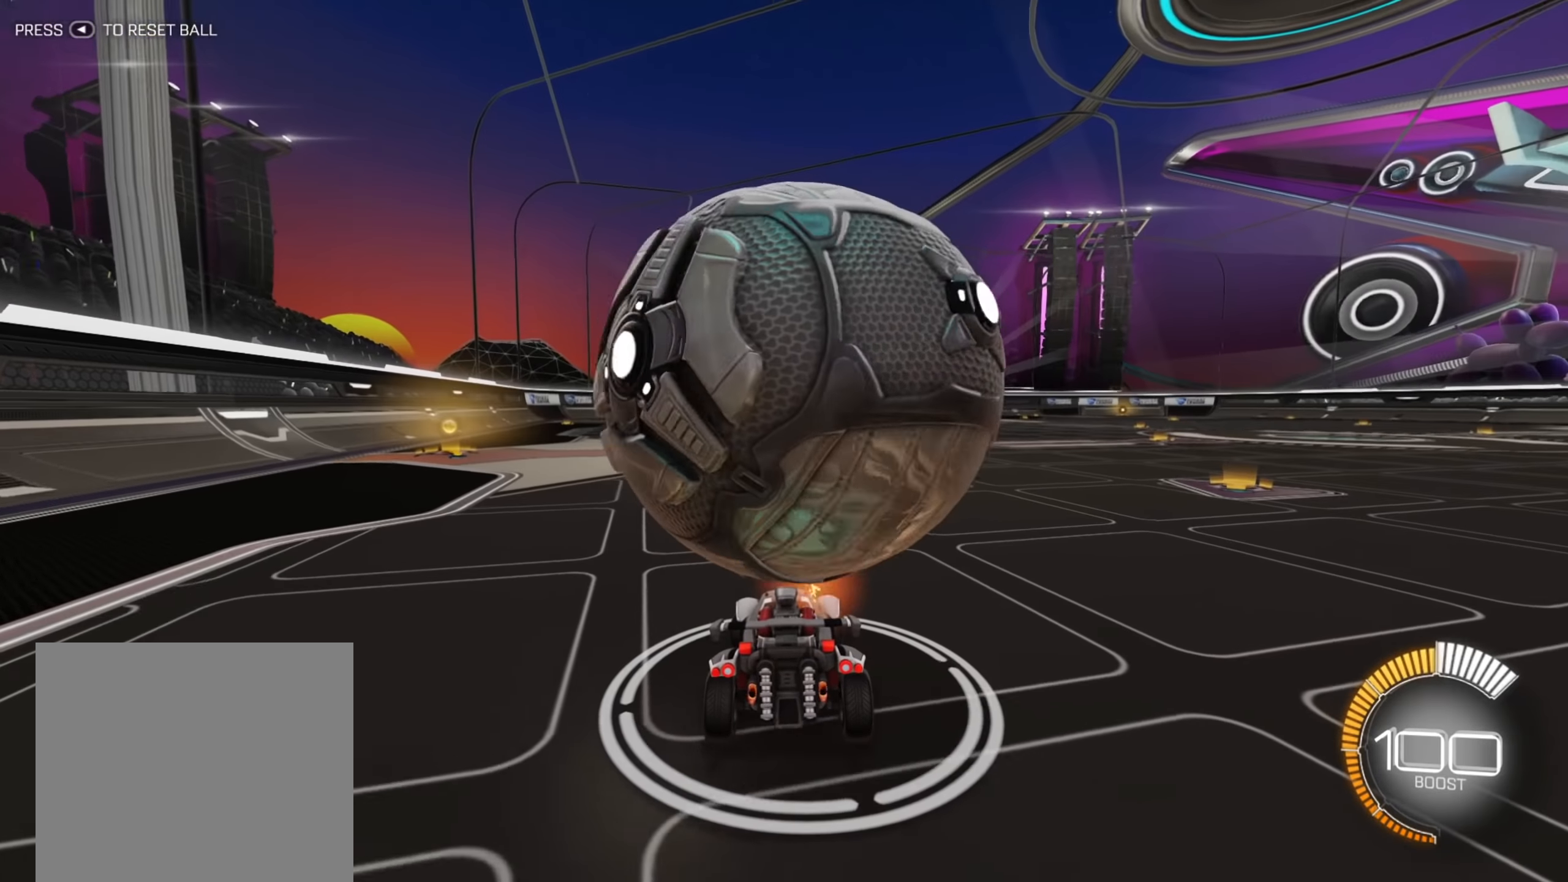
{"buttons": ["R2"], "left_stick": "center", "right_stick": "center", "events": [[67, "left_stick", "down-left"], [283, "R2", "down"], [500, "left_stick", "center"]]}
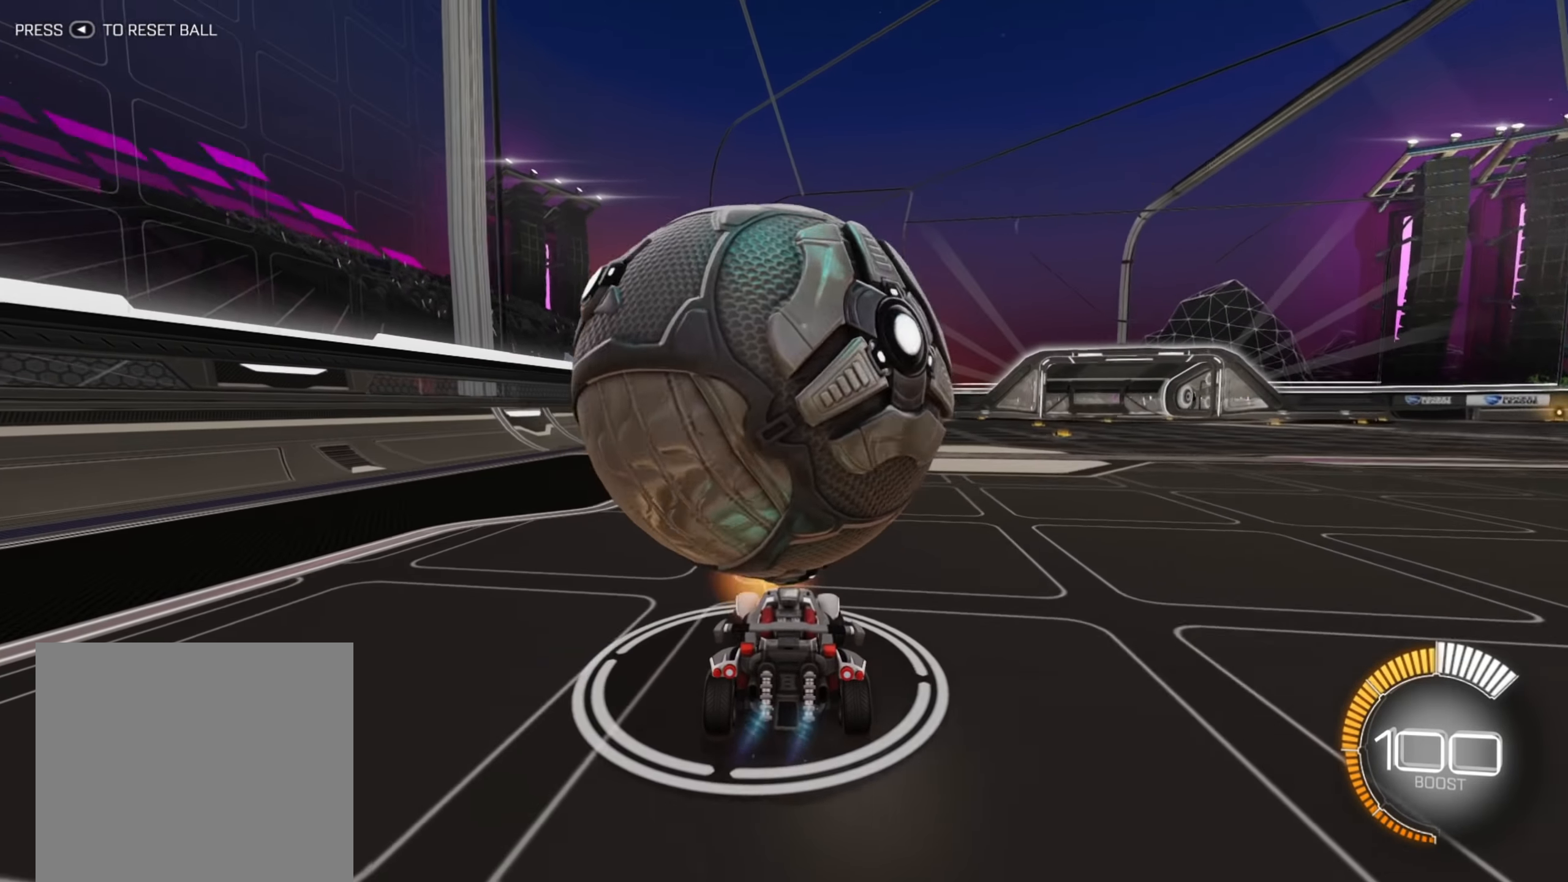
{"buttons": [], "left_stick": "down-left", "right_stick": "center", "events": [[50, "R2", "up"], [150, "left_stick", "down-left"]]}
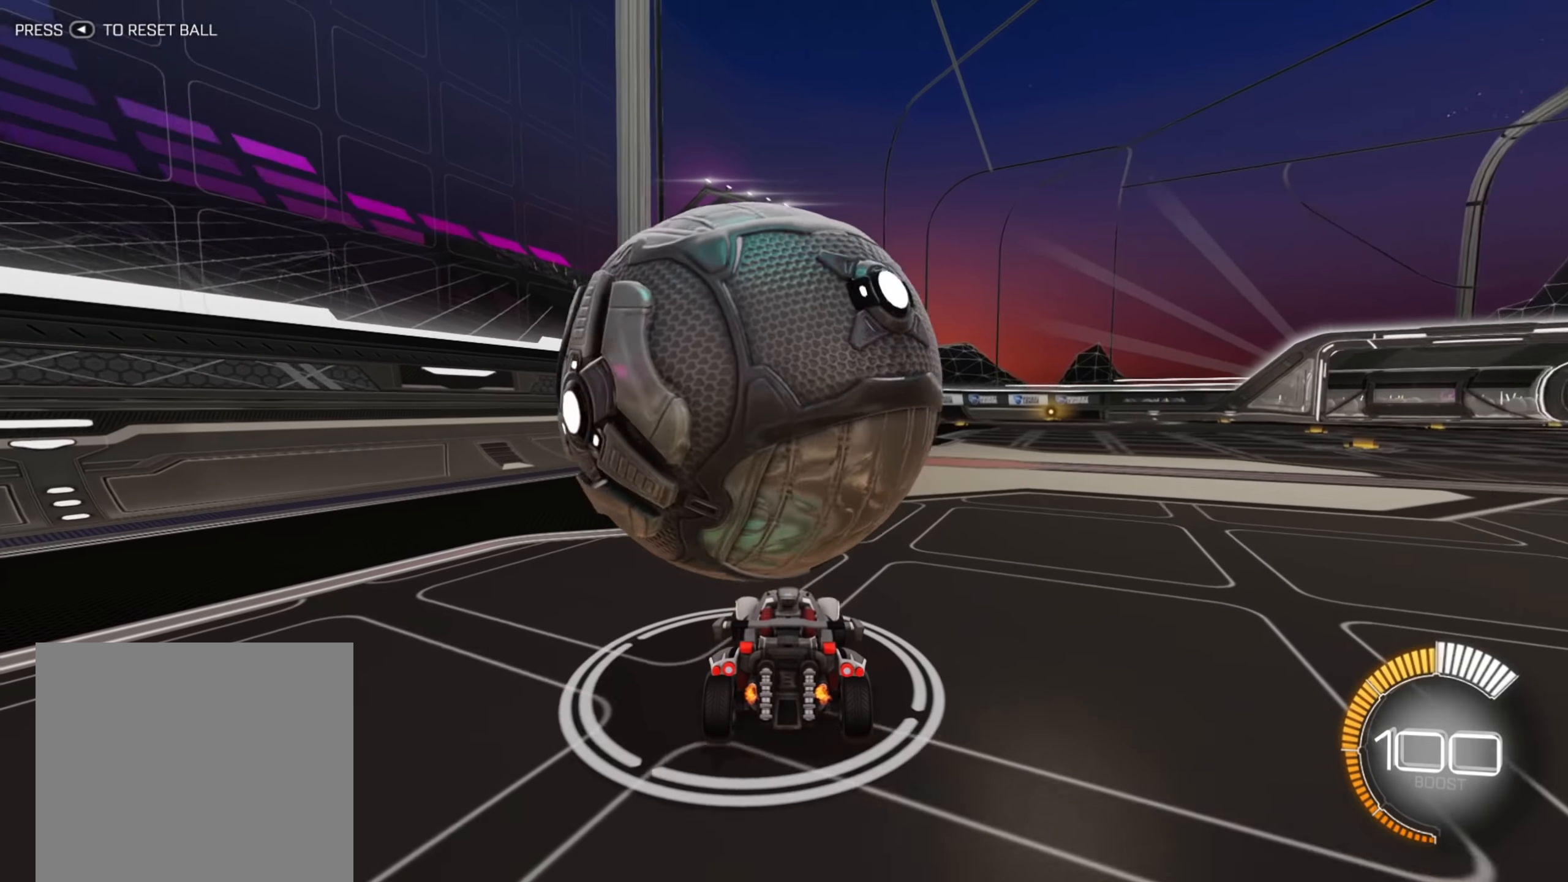
{"buttons": ["R2"], "left_stick": "center", "right_stick": "center", "events": [[167, "R2", "down"], [250, "left_stick", "center"]]}
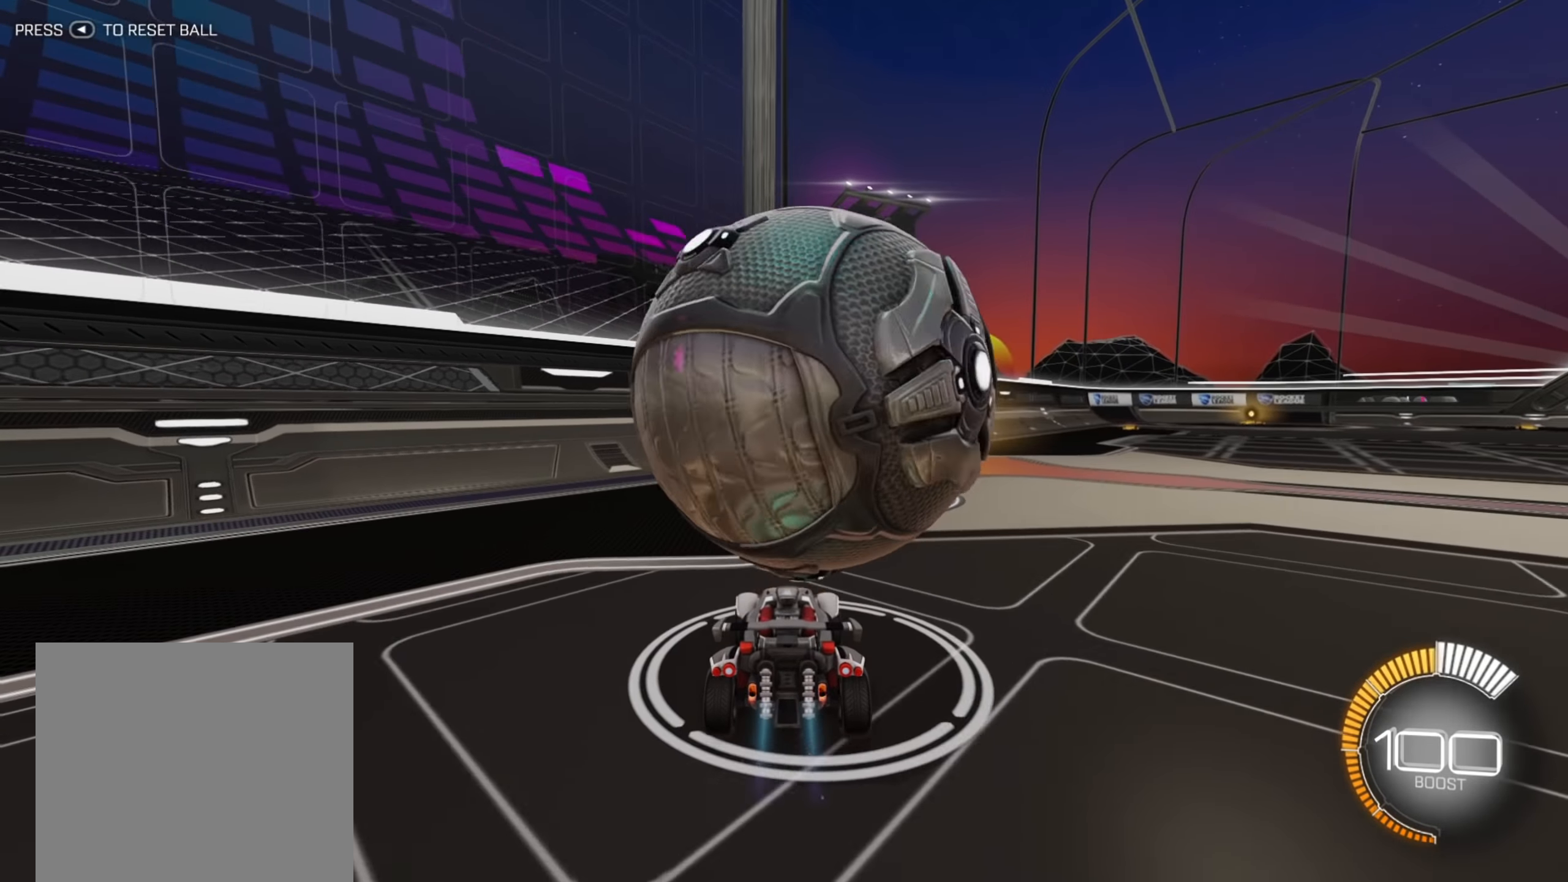
{"buttons": [], "left_stick": "right", "right_stick": "center", "events": [[83, "R2", "up"], [333, "left_stick", "right"]]}
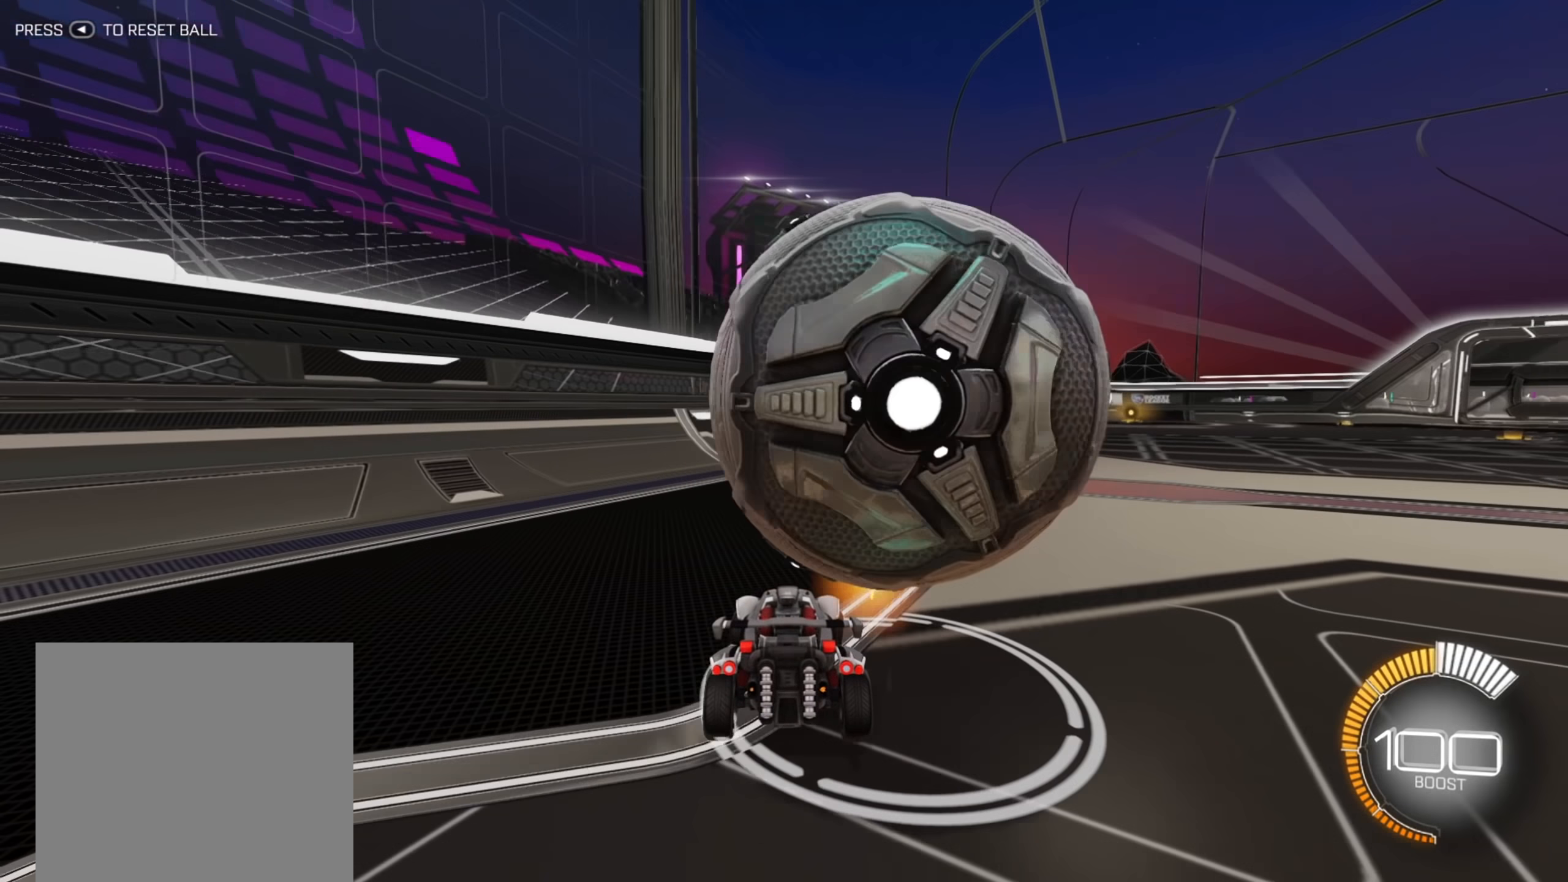
{"buttons": [], "left_stick": "center", "right_stick": "center", "events": [[67, "R2", "down"], [367, "R2", "up"], [433, "left_stick", "center"]]}
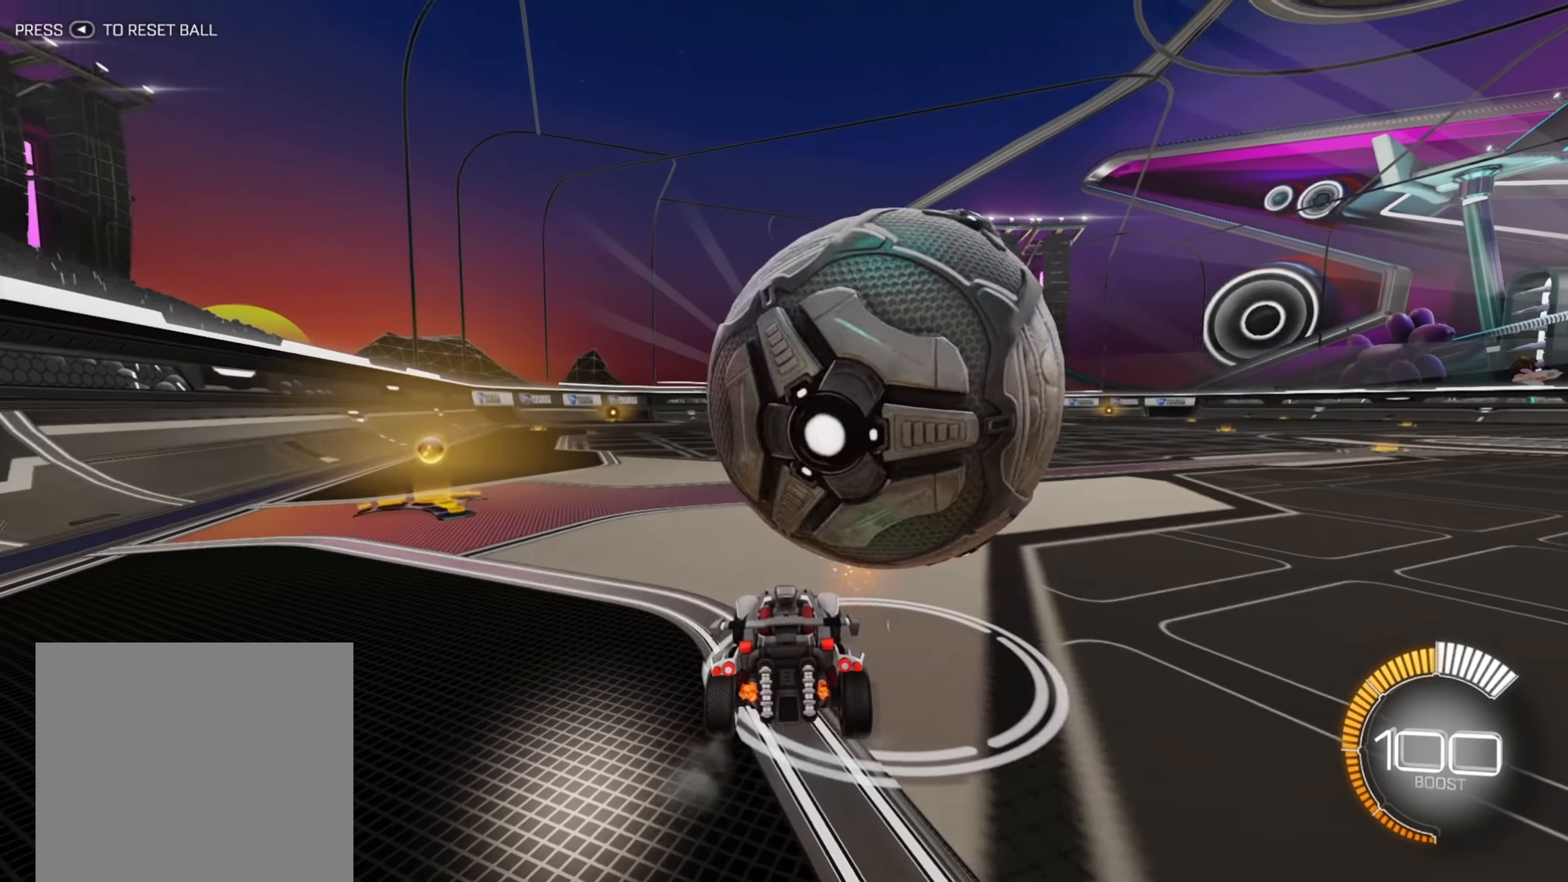
{"buttons": [], "left_stick": "center", "right_stick": "center", "events": [[167, "left_stick", "right"], [217, "R2", "down"], [400, "left_stick", "center"], [450, "R2", "up"]]}
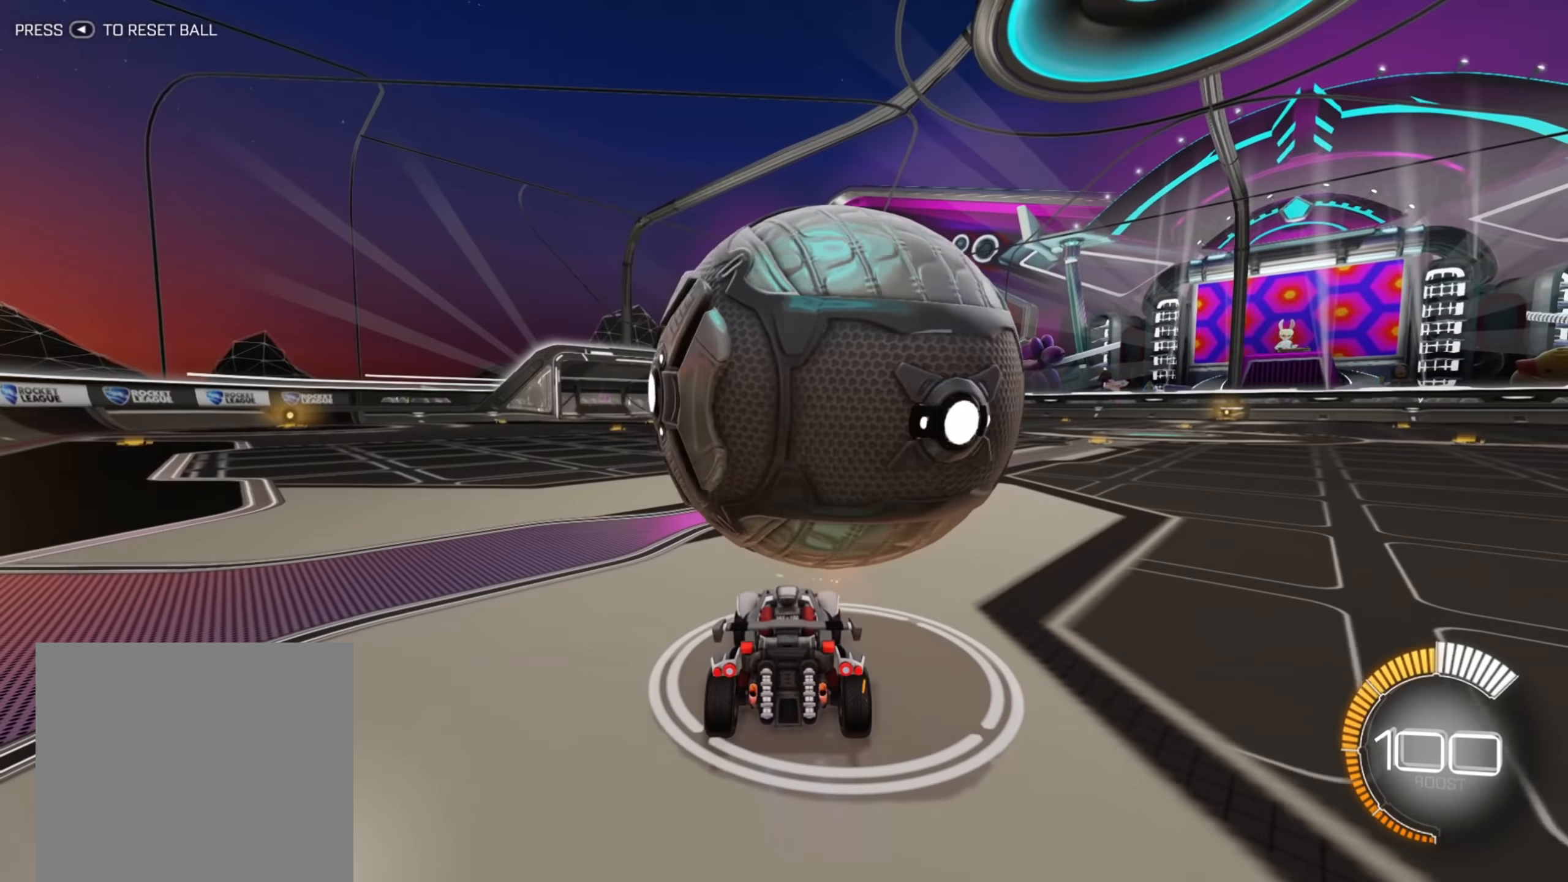
{"buttons": [], "left_stick": "left", "right_stick": "center", "events": [[367, "left_stick", "left"]]}
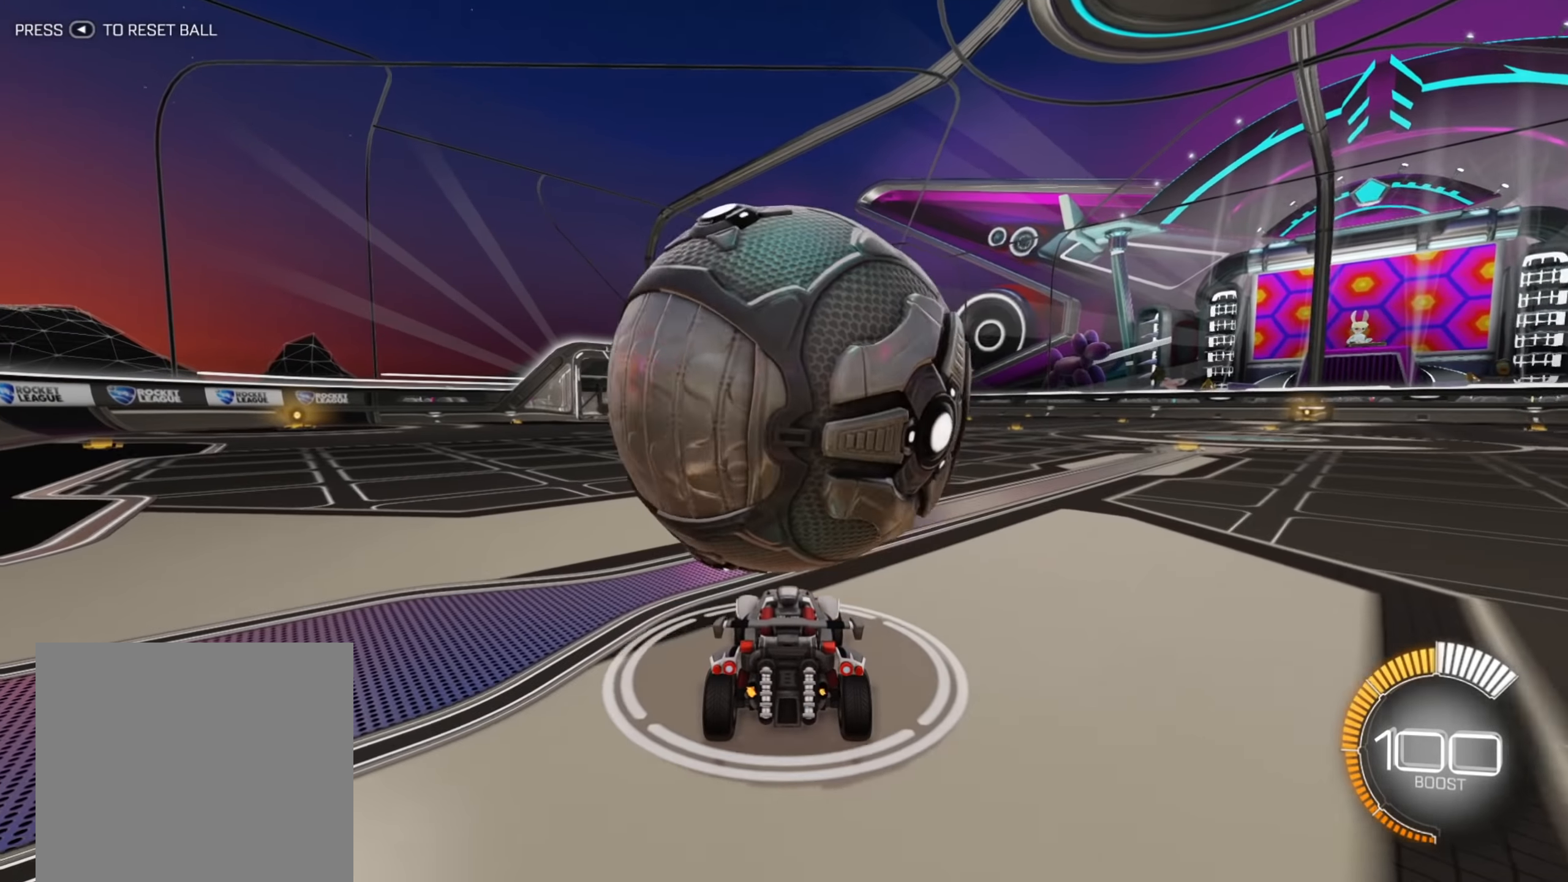
{"buttons": ["L2"], "left_stick": "center", "right_stick": "center", "events": [[17, "left_stick", "center"], [33, "R2", "down"], [300, "R2", "up"], [450, "L2", "down"]]}
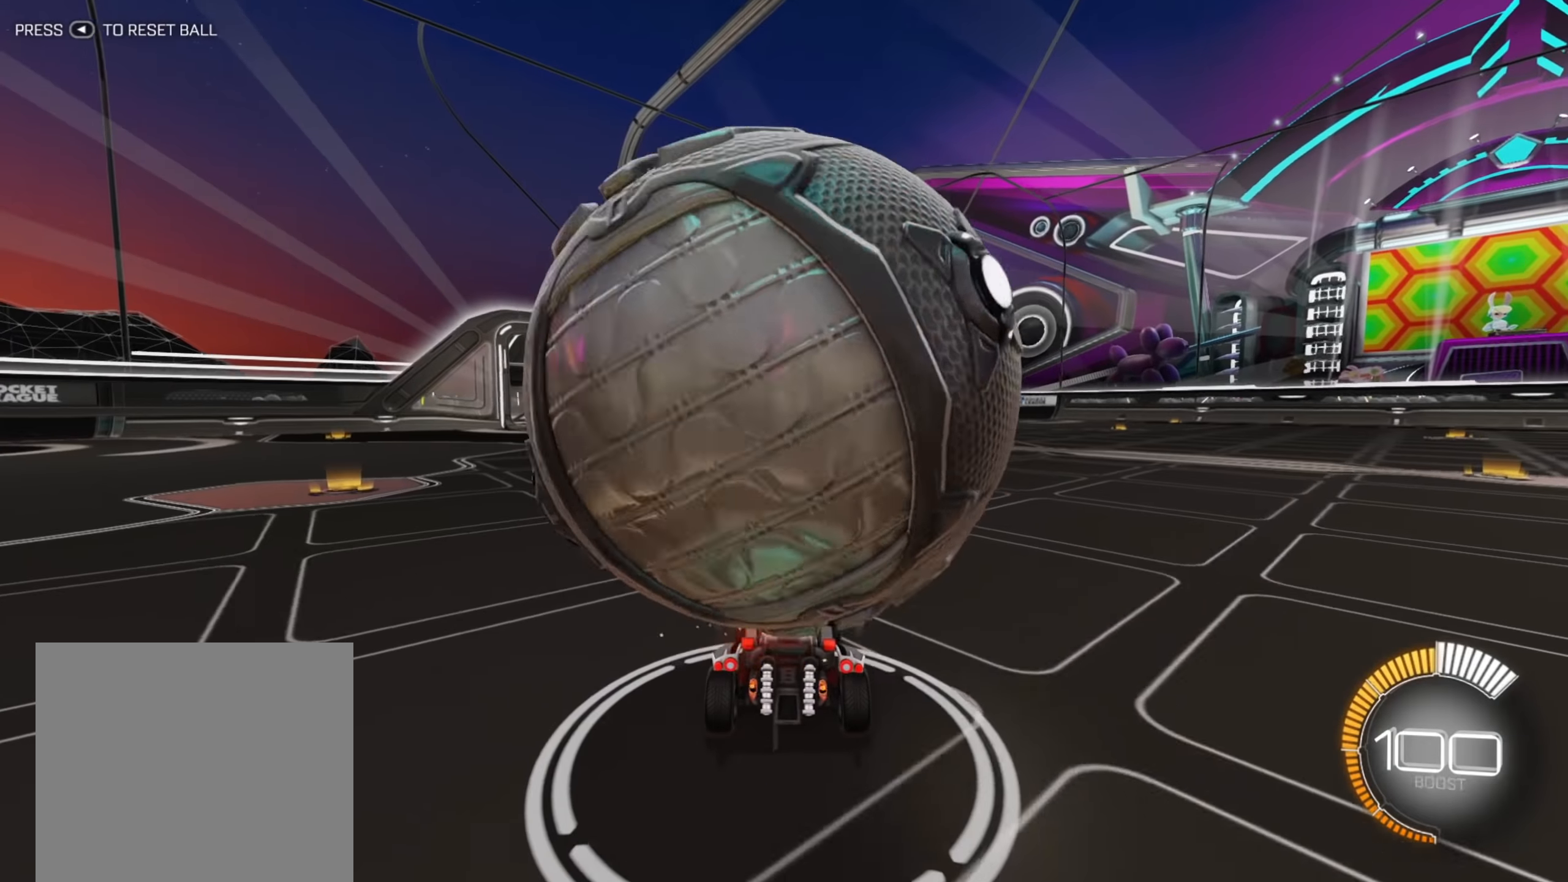
{"buttons": ["R2"], "left_stick": "down-left", "right_stick": "center", "events": [[67, "L2", "up"], [133, "R2", "down"], [183, "left_stick", "up-right"], [367, "left_stick", "down-left"]]}
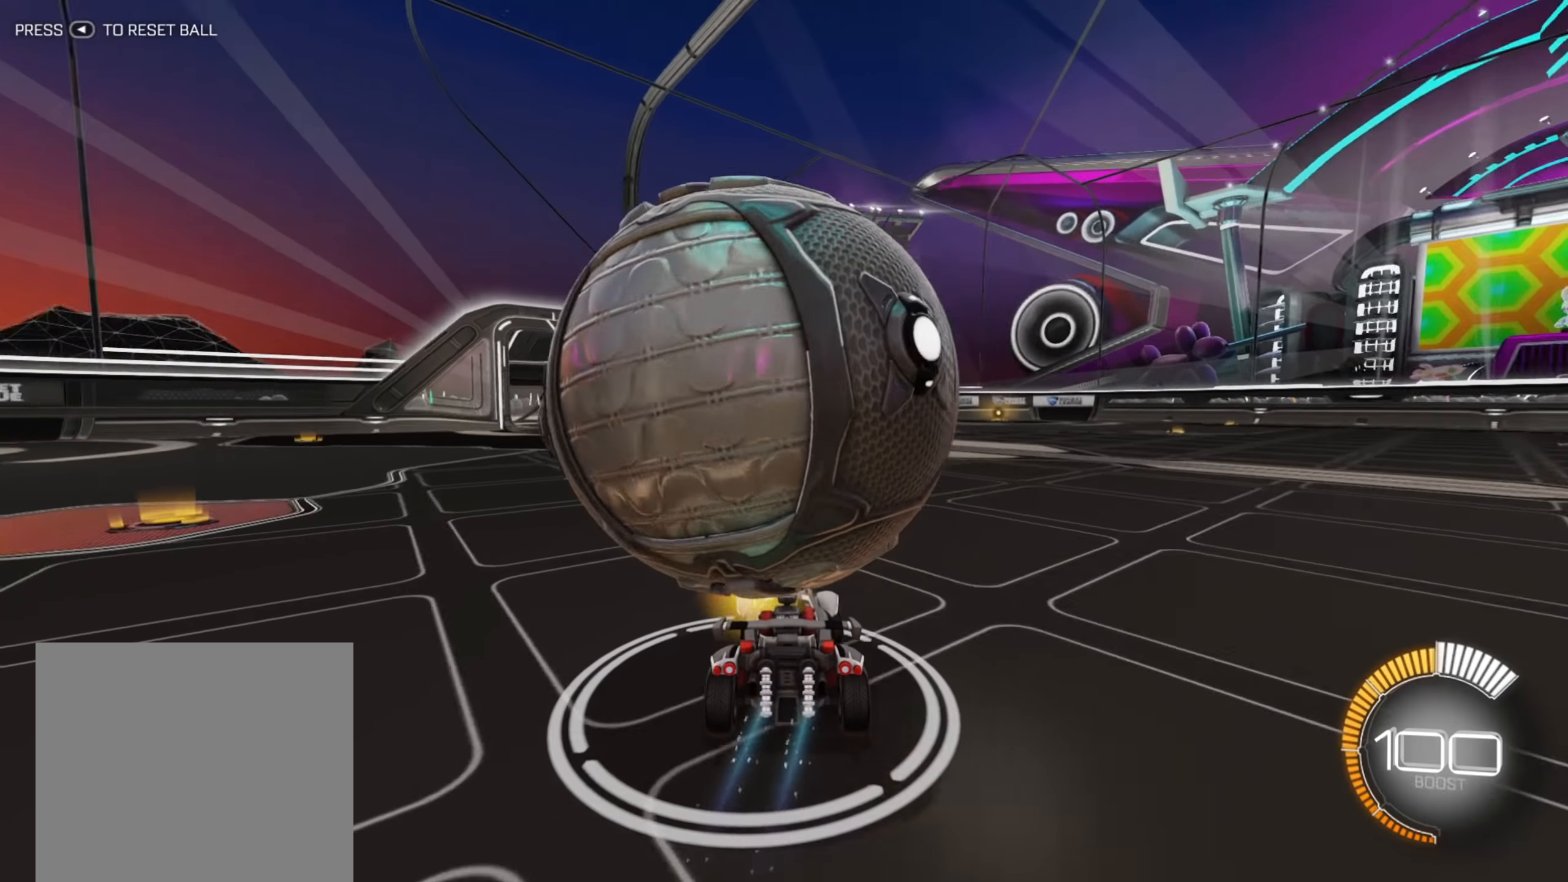
{"buttons": [], "left_stick": "up-right", "right_stick": "center", "events": [[67, "R2", "up"], [100, "left_stick", "center"], [483, "left_stick", "up-right"]]}
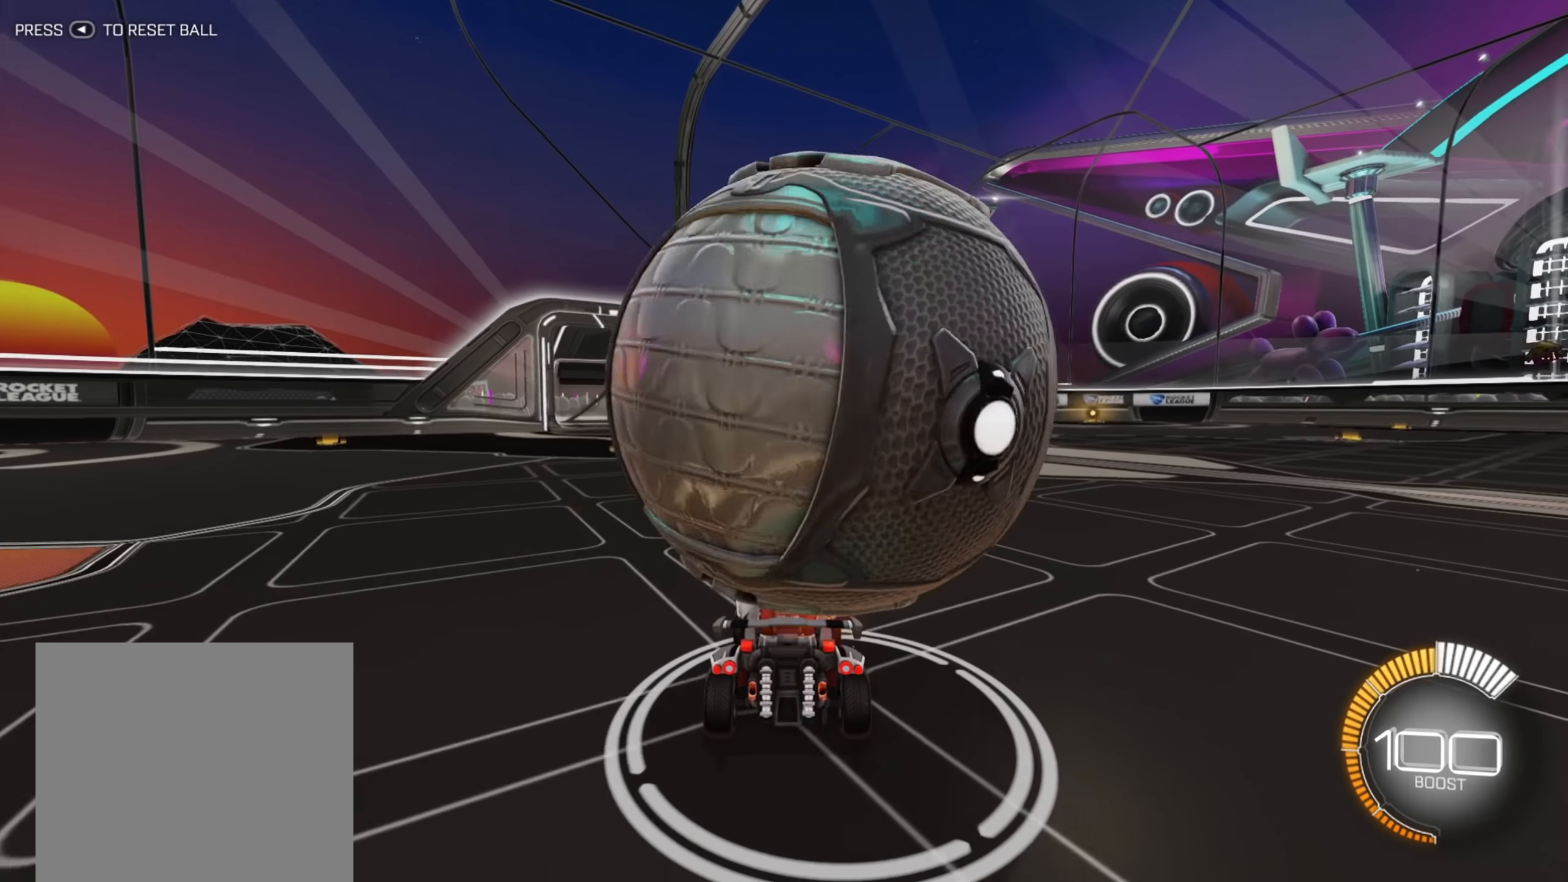
{"buttons": ["R2"], "left_stick": "center", "right_stick": "center", "events": [[150, "left_stick", "center"], [217, "R2", "down"]]}
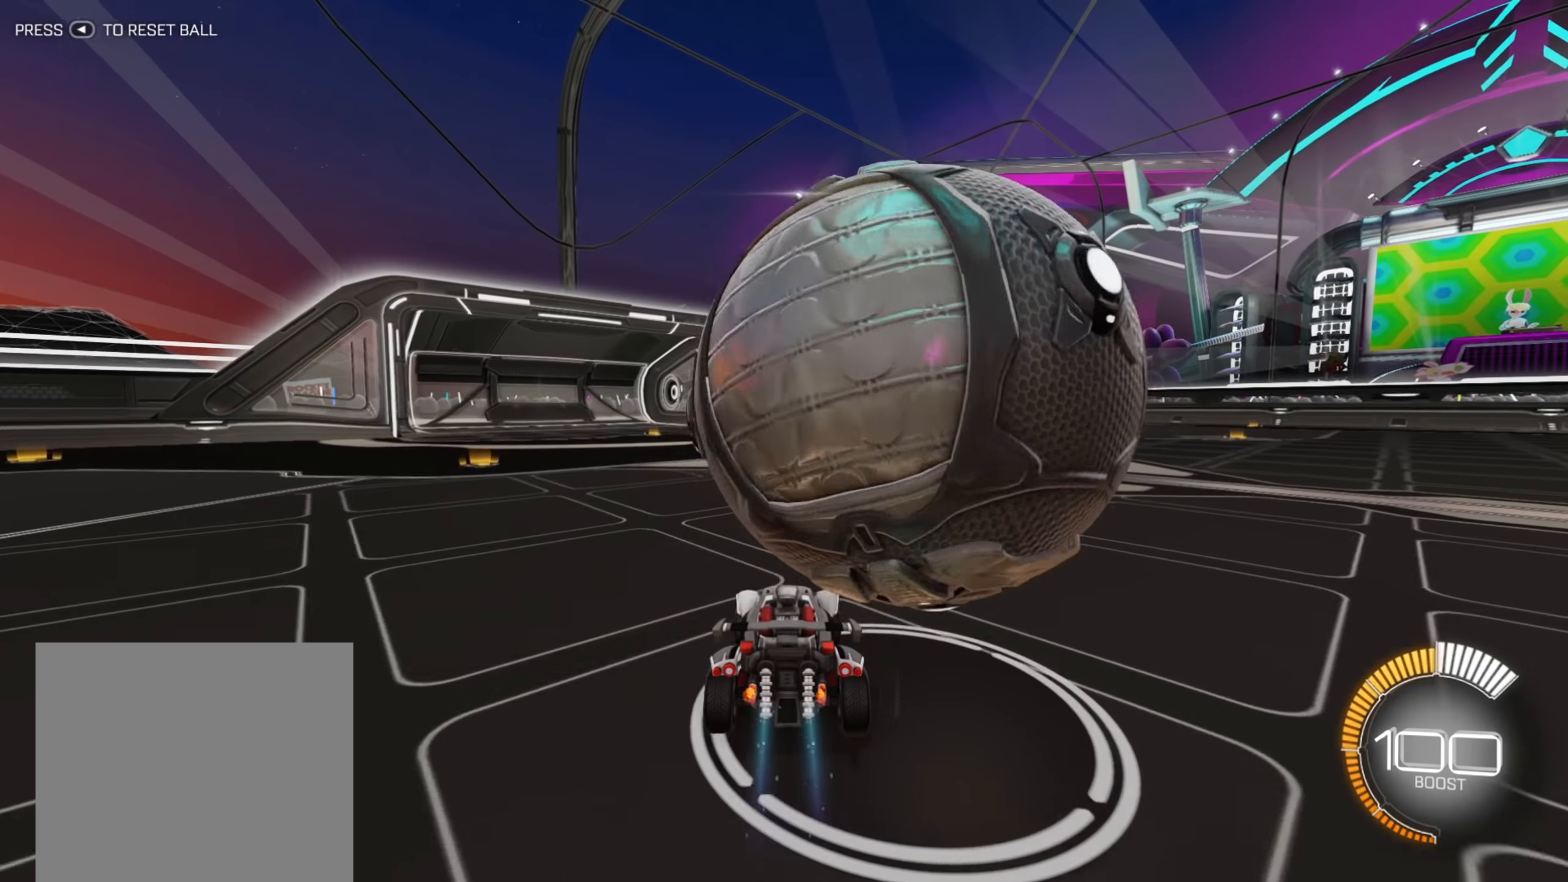
{"buttons": [], "left_stick": "right", "right_stick": "center", "events": [[17, "left_stick", "right"], [100, "R2", "up"]]}
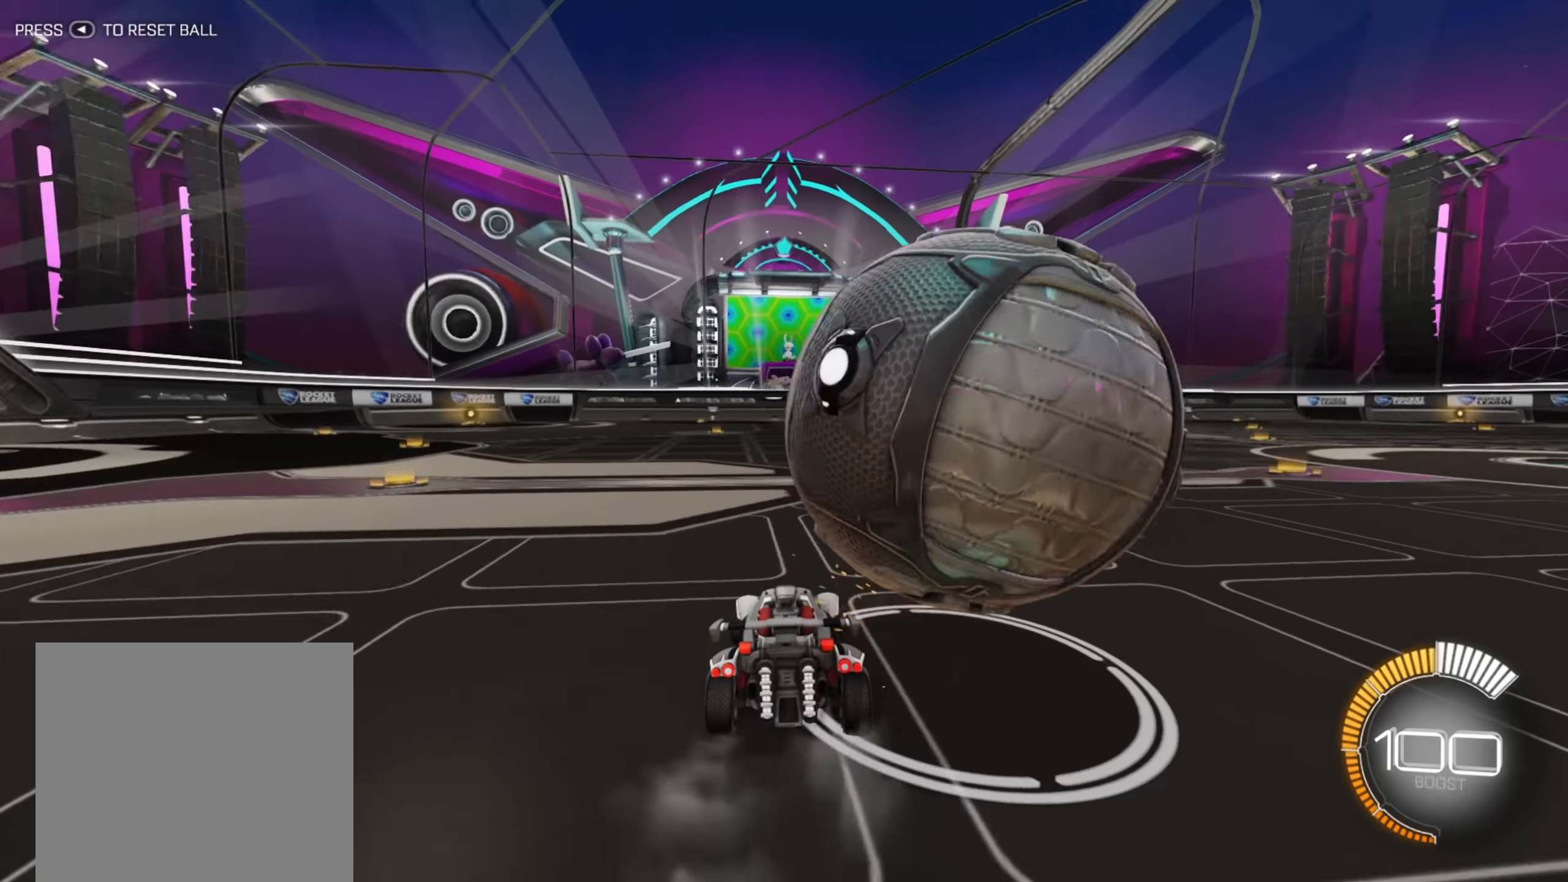
{"buttons": ["R2"], "left_stick": "right", "right_stick": "center", "events": [[67, "R2", "down"]]}